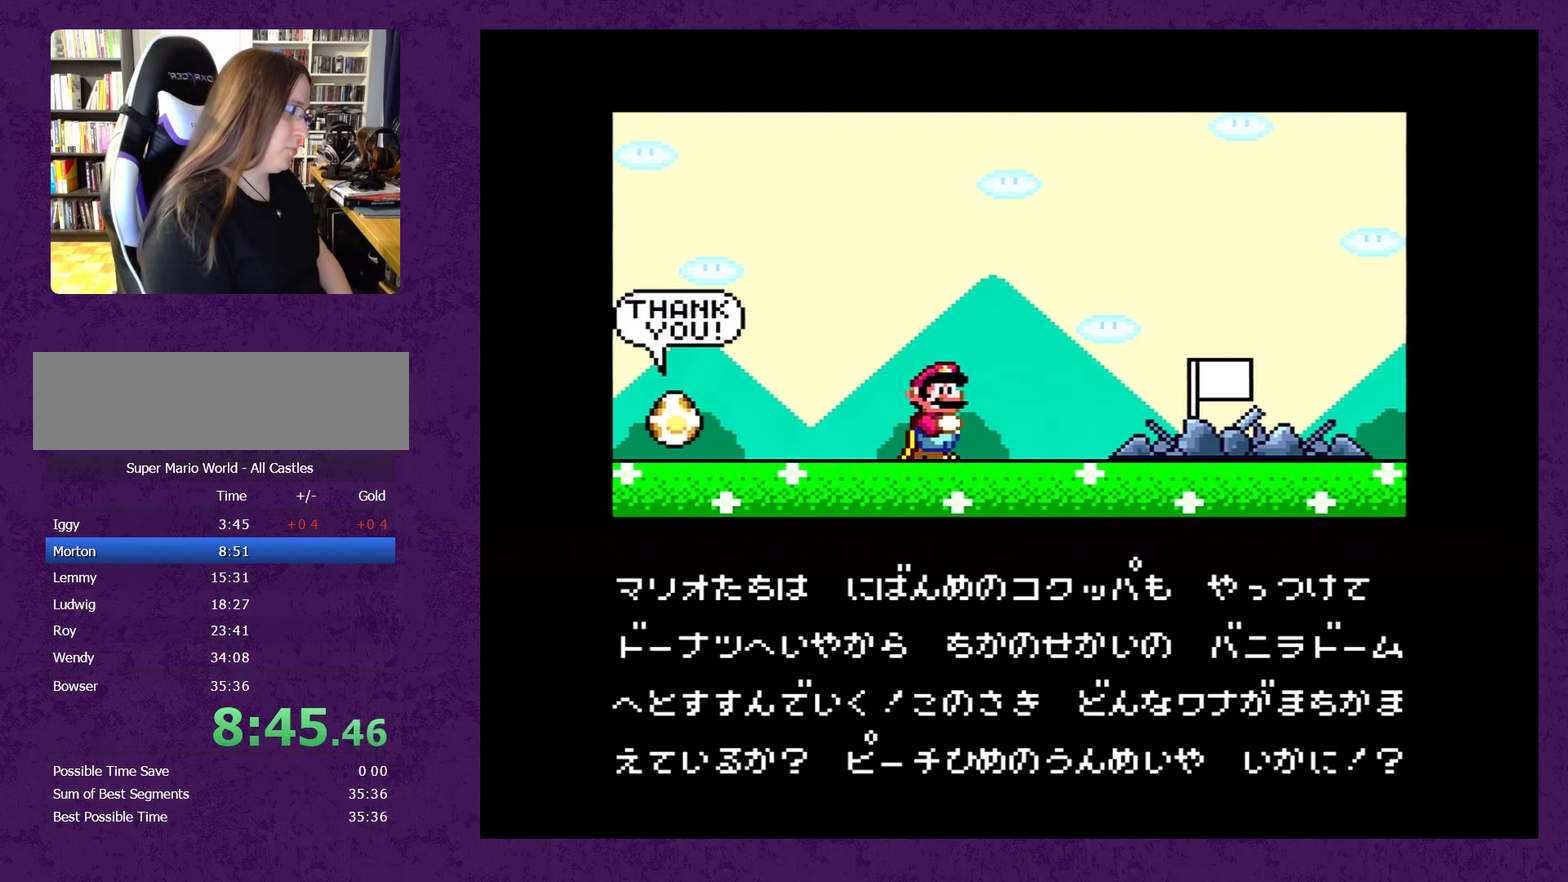
Gameplay with a controller (Nintendo layout); each line is a JSON object with the inputs held at the frame after it. "events" lists button and stick changes between this image and that frame as [ms after this image, input, new state], when the widget could be followed in between. Not read: L3 R3.
{"buttons": ["Y"], "events": [[84, "Y", "down"], [117, "B", "down"], [150, "A", "down"], [150, "Y", "up"], [234, "B", "up"], [234, "Y", "down"], [367, "Y", "up"], [417, "Y", "down"], [484, "A", "up"]]}
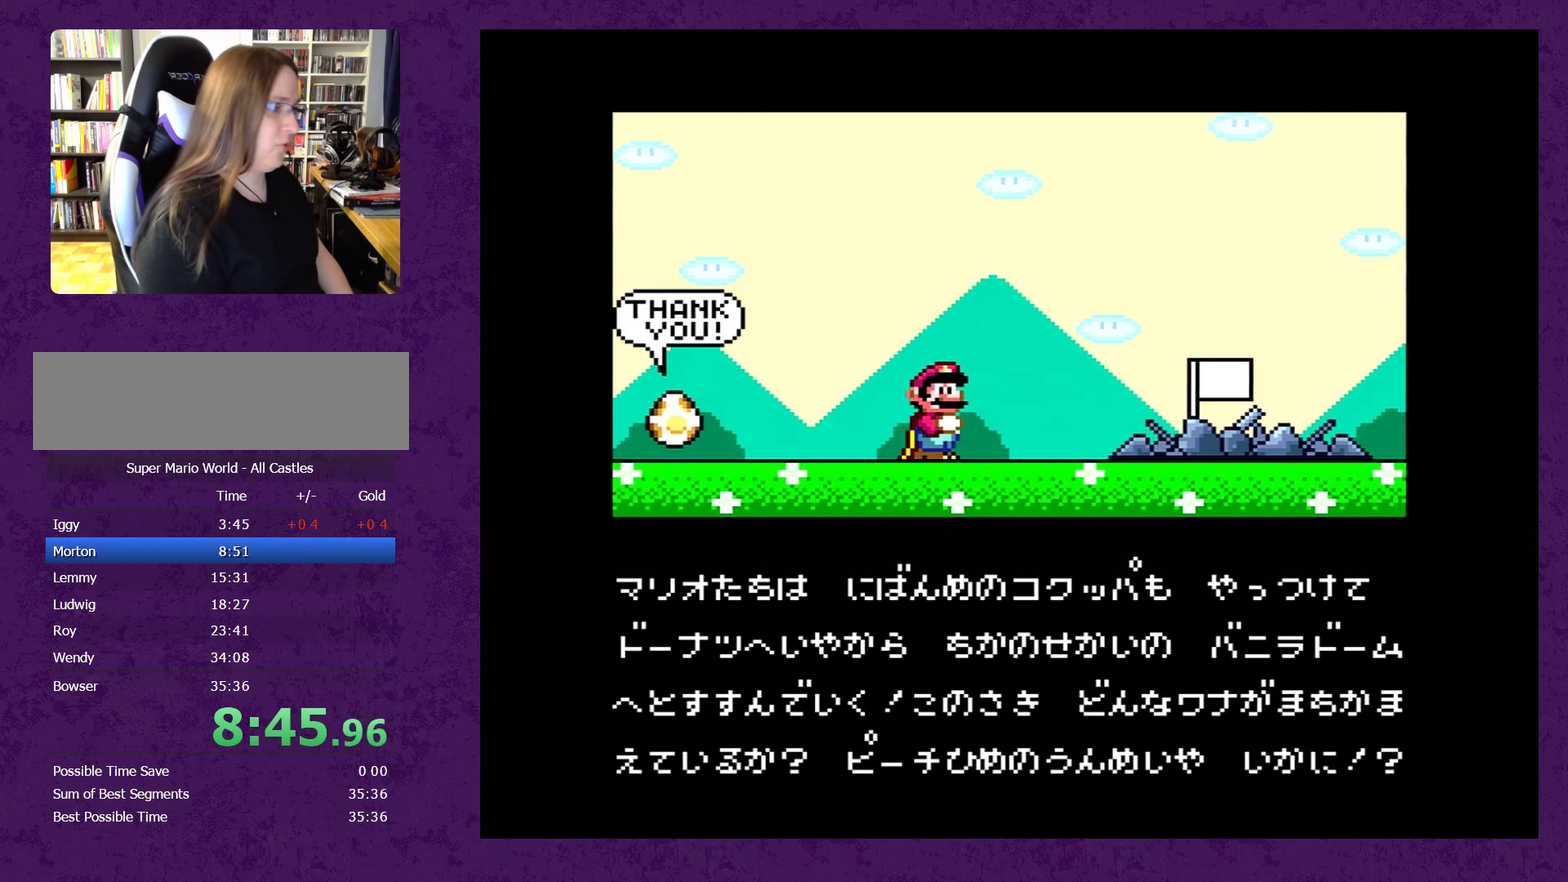
{"buttons": ["A"], "events": [[50, "A", "down"], [50, "Y", "up"], [100, "Y", "down"], [134, "A", "up"], [200, "A", "down"], [200, "Y", "up"], [250, "A", "up"], [250, "Y", "down"], [350, "A", "down"], [400, "A", "up"], [500, "A", "down"], [500, "Y", "up"]]}
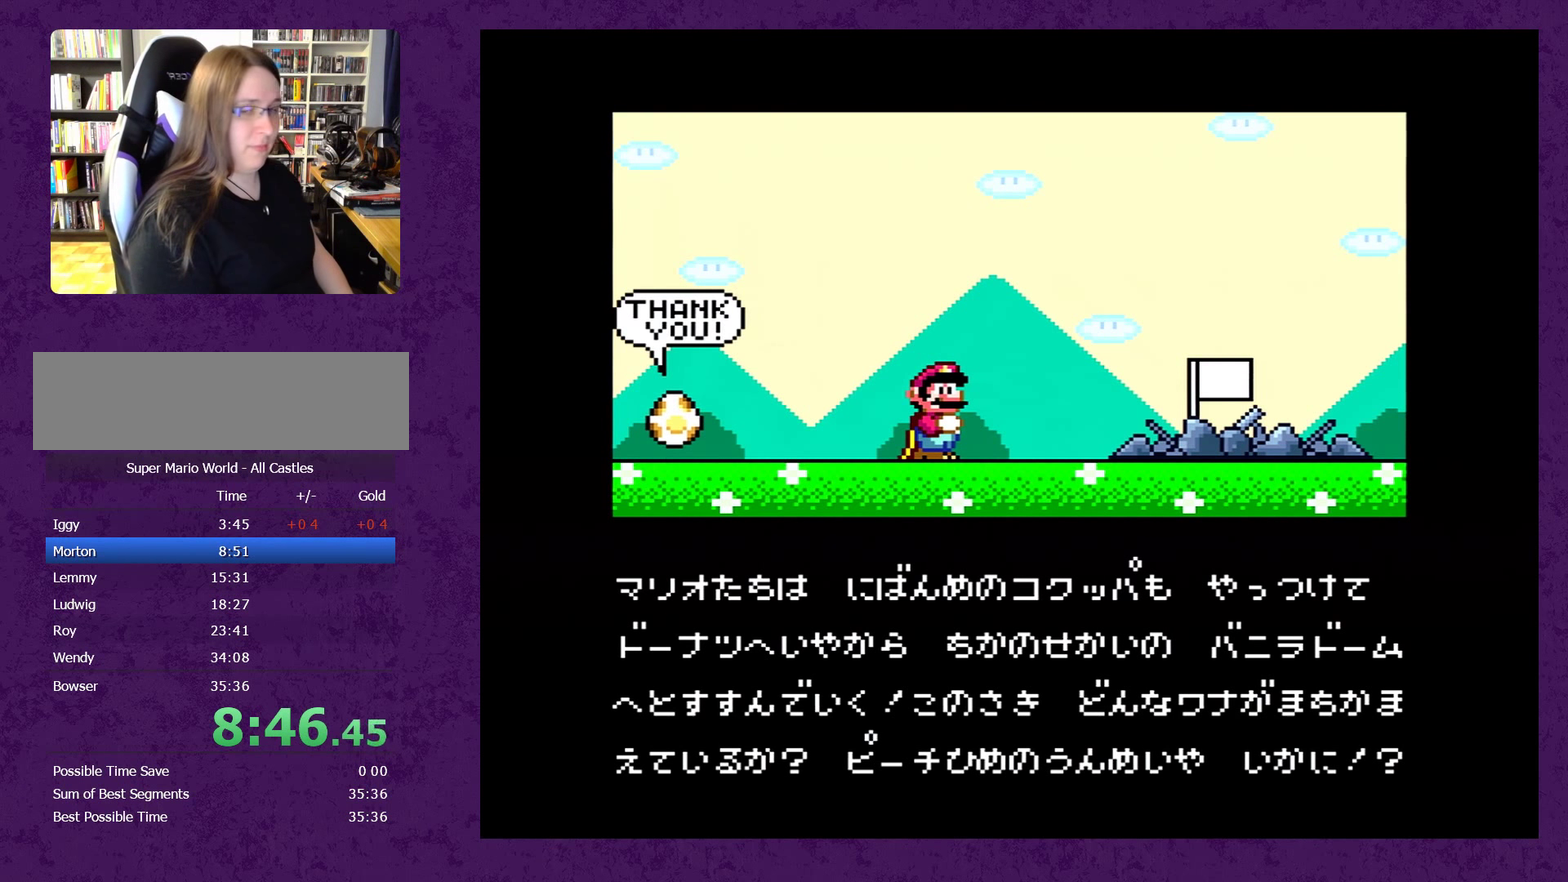
{"buttons": ["A"], "events": [[50, "A", "up"], [50, "Y", "down"], [150, "A", "down"], [150, "Y", "up"], [217, "A", "up"], [217, "Y", "down"], [267, "A", "down"], [300, "Y", "up"], [367, "A", "up"], [384, "Y", "down"], [417, "A", "down"], [484, "Y", "up"]]}
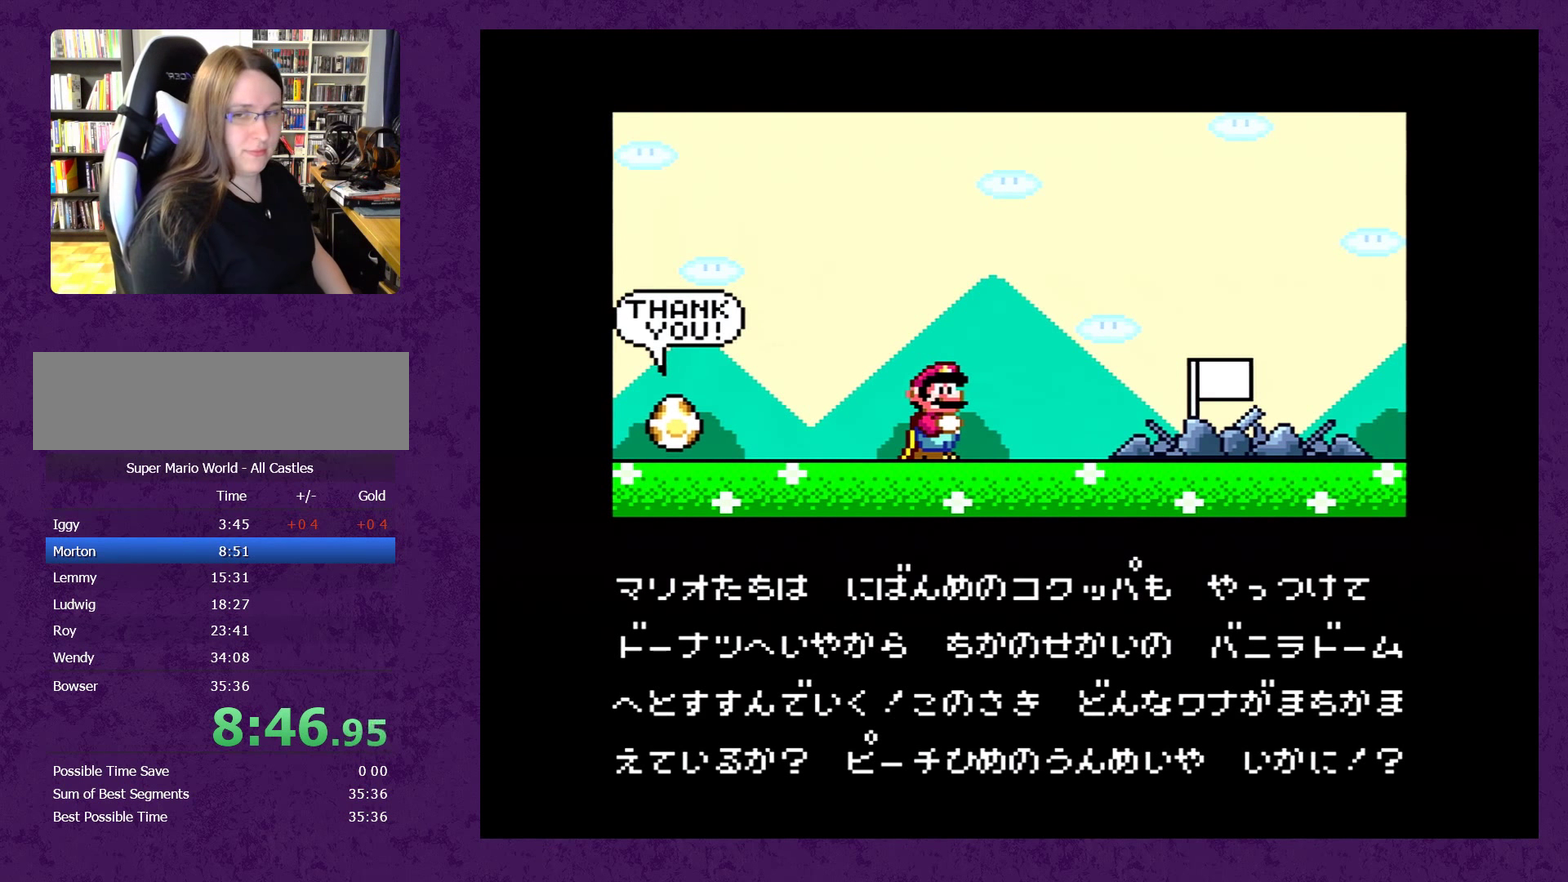
{"buttons": [], "events": [[17, "A", "up"], [50, "Y", "down"], [67, "A", "down"], [100, "Y", "up"], [167, "A", "up"], [200, "Y", "down"], [217, "A", "down"], [284, "A", "up"], [284, "Y", "up"], [350, "A", "down"], [367, "Y", "down"], [434, "A", "up"], [434, "Y", "up"]]}
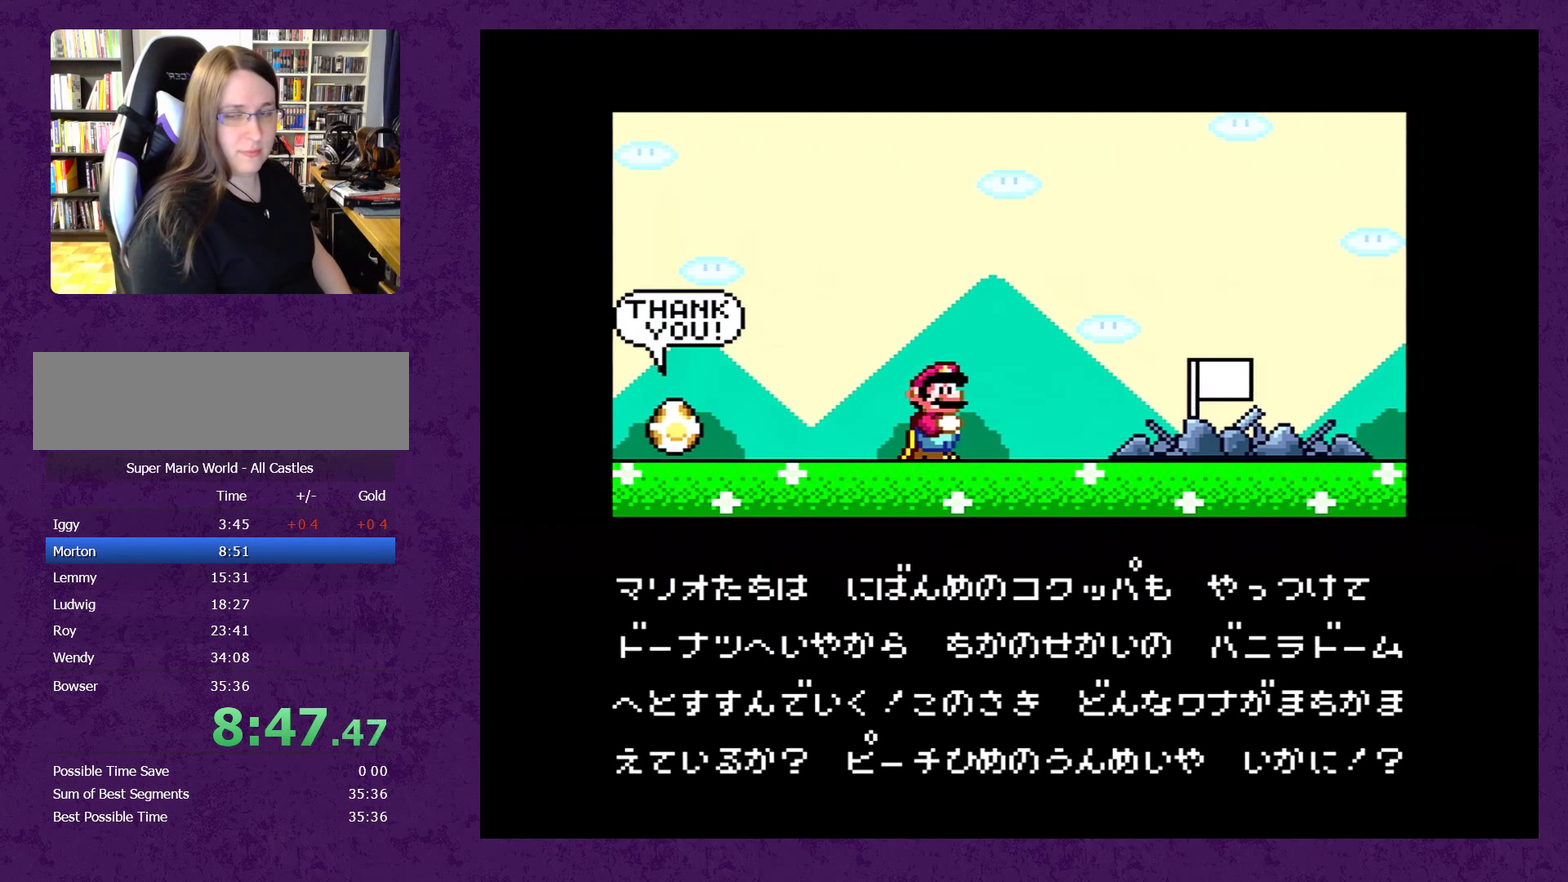
{"buttons": ["A"], "events": [[84, "Y", "down"], [184, "A", "down"], [217, "Y", "up"], [267, "A", "up"], [267, "Y", "down"], [334, "Y", "up"], [484, "A", "down"]]}
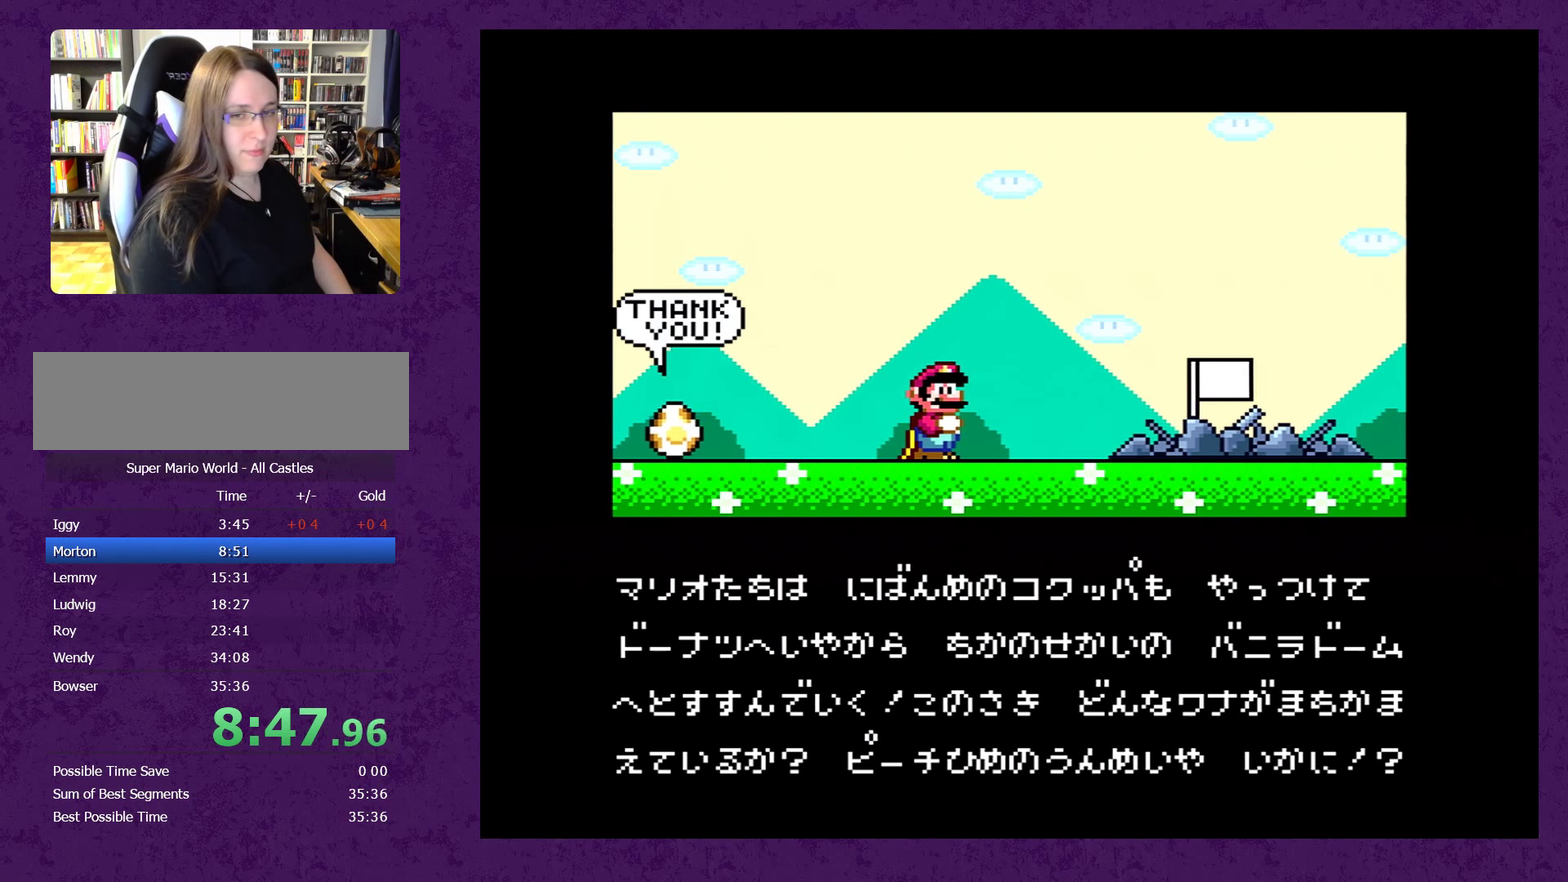
{"buttons": ["Y"], "events": [[67, "A", "up"], [100, "Y", "down"], [200, "Y", "up"], [400, "A", "down"], [433, "Y", "down"], [500, "A", "up"]]}
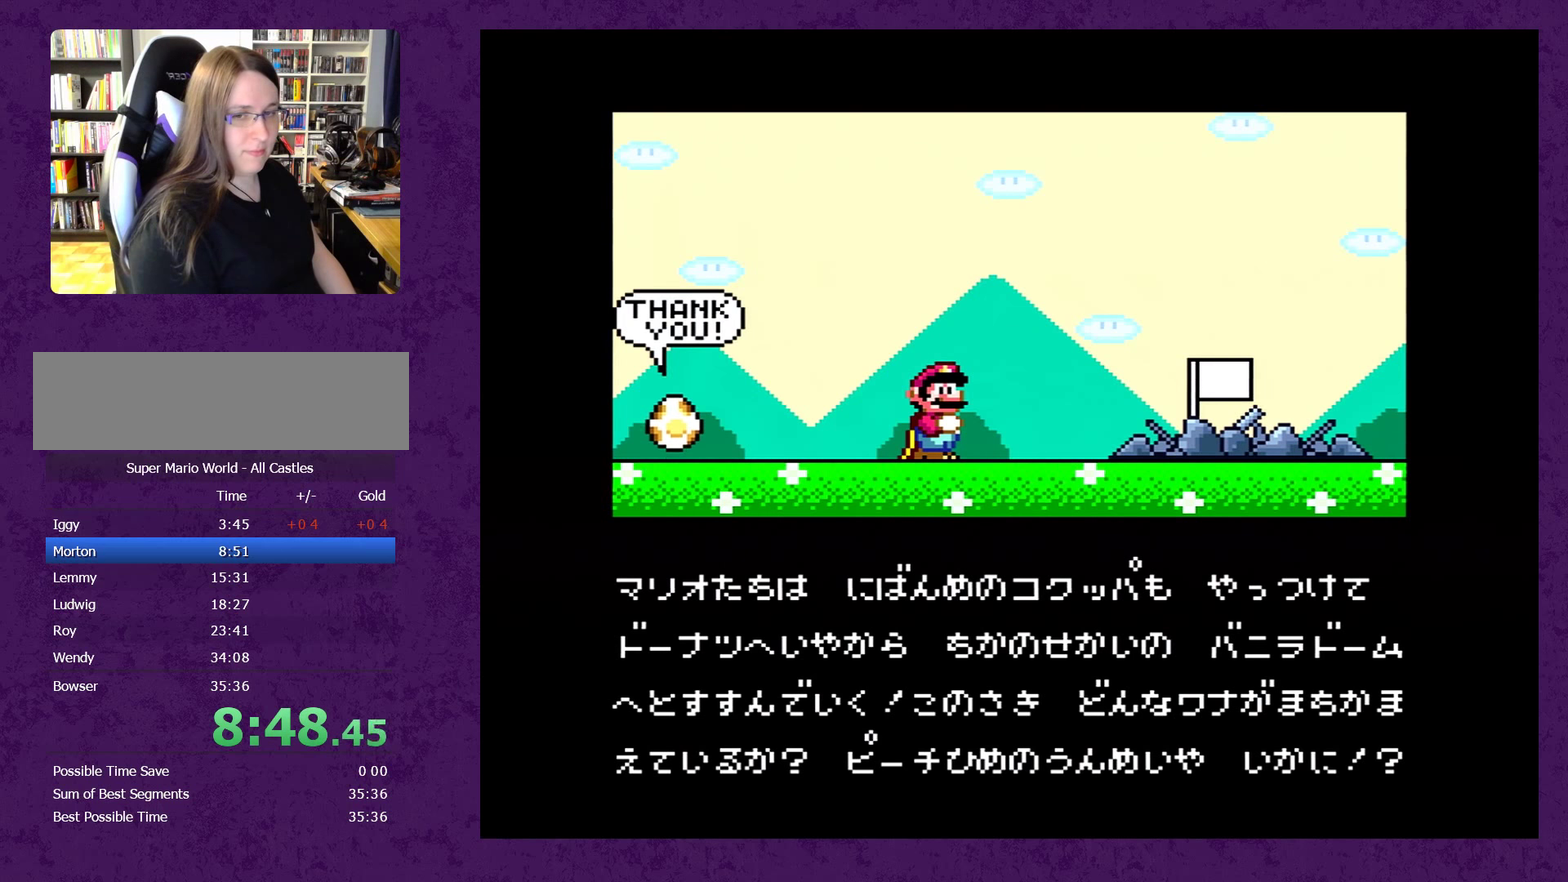
{"buttons": [], "events": [[33, "Y", "up"], [50, "A", "down"], [116, "Y", "down"], [150, "A", "up"], [216, "A", "down"], [216, "Y", "up"], [266, "A", "up"], [266, "Y", "down"], [366, "A", "down"], [366, "Y", "up"], [416, "A", "up"], [416, "Y", "down"], [483, "Y", "up"]]}
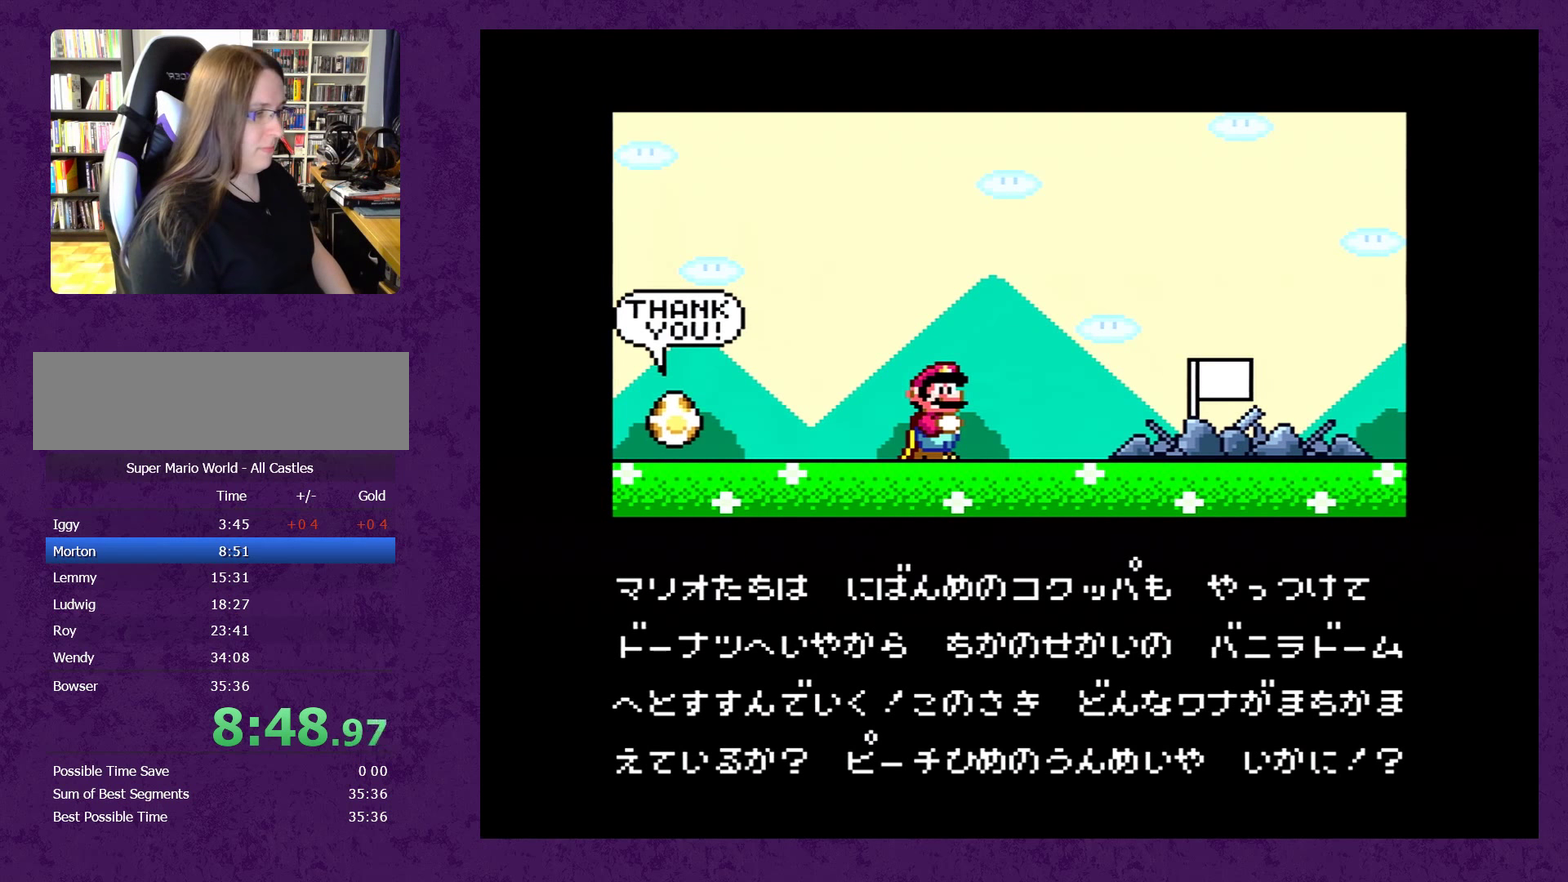
{"buttons": ["A"], "events": [[16, "A", "down"], [66, "A", "up"], [66, "Y", "down"], [133, "A", "down"], [133, "Y", "up"], [216, "A", "up"], [250, "Y", "down"], [316, "A", "down"], [316, "Y", "up"], [383, "A", "up"], [400, "Y", "down"], [466, "A", "down"], [500, "Y", "up"]]}
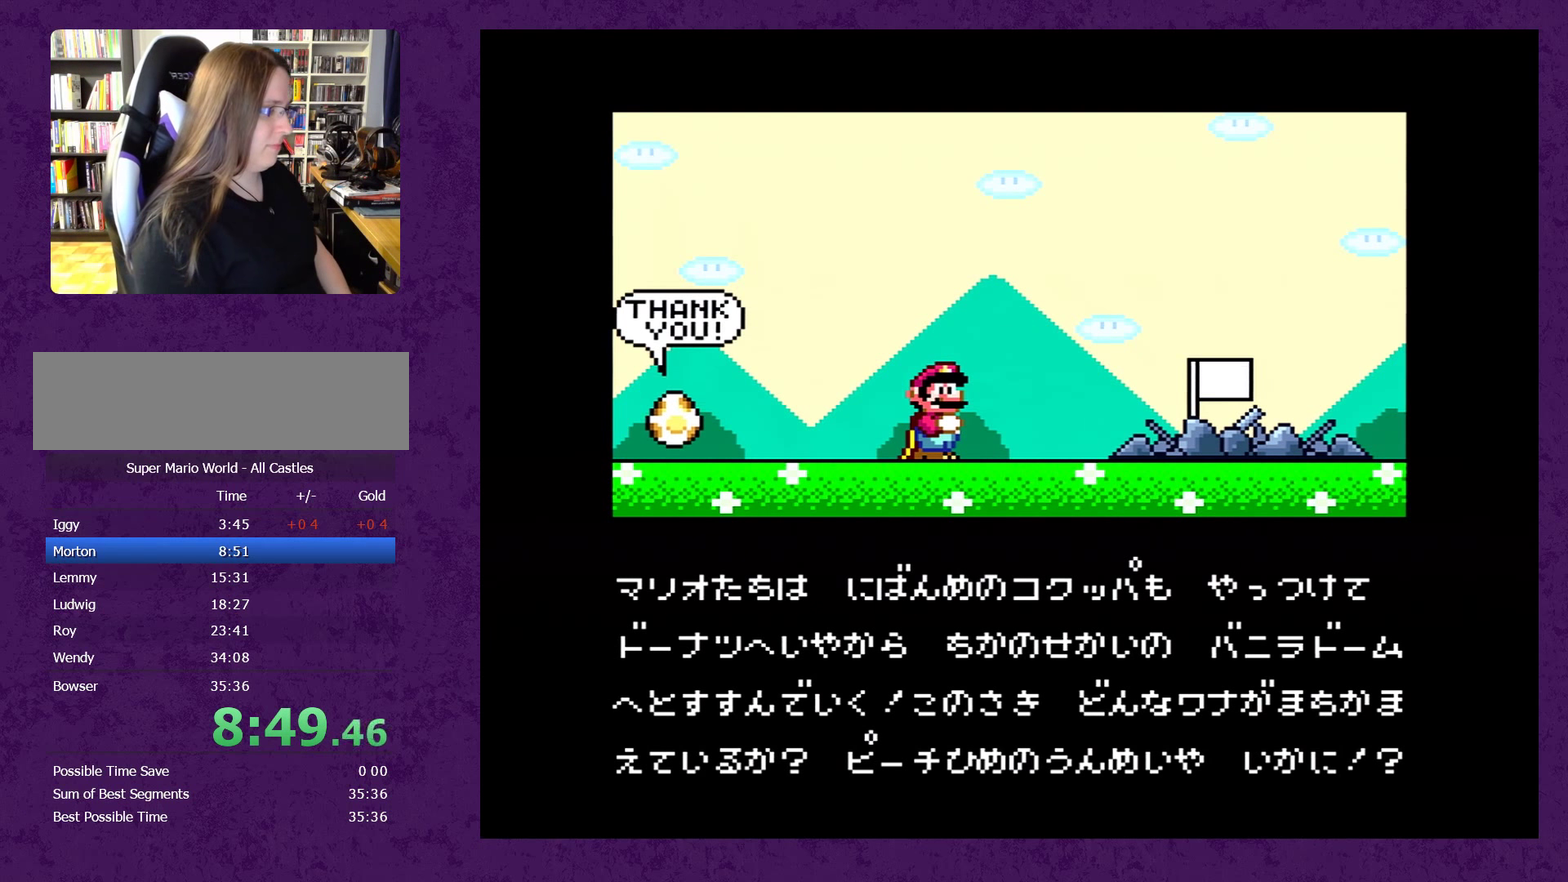
{"buttons": ["A", "Y"], "events": [[50, "A", "up"], [83, "Y", "down"], [116, "A", "down"], [183, "Y", "up"], [233, "A", "up"], [266, "Y", "down"], [300, "A", "down"], [333, "Y", "up"], [383, "A", "up"], [416, "Y", "down"], [483, "A", "down"]]}
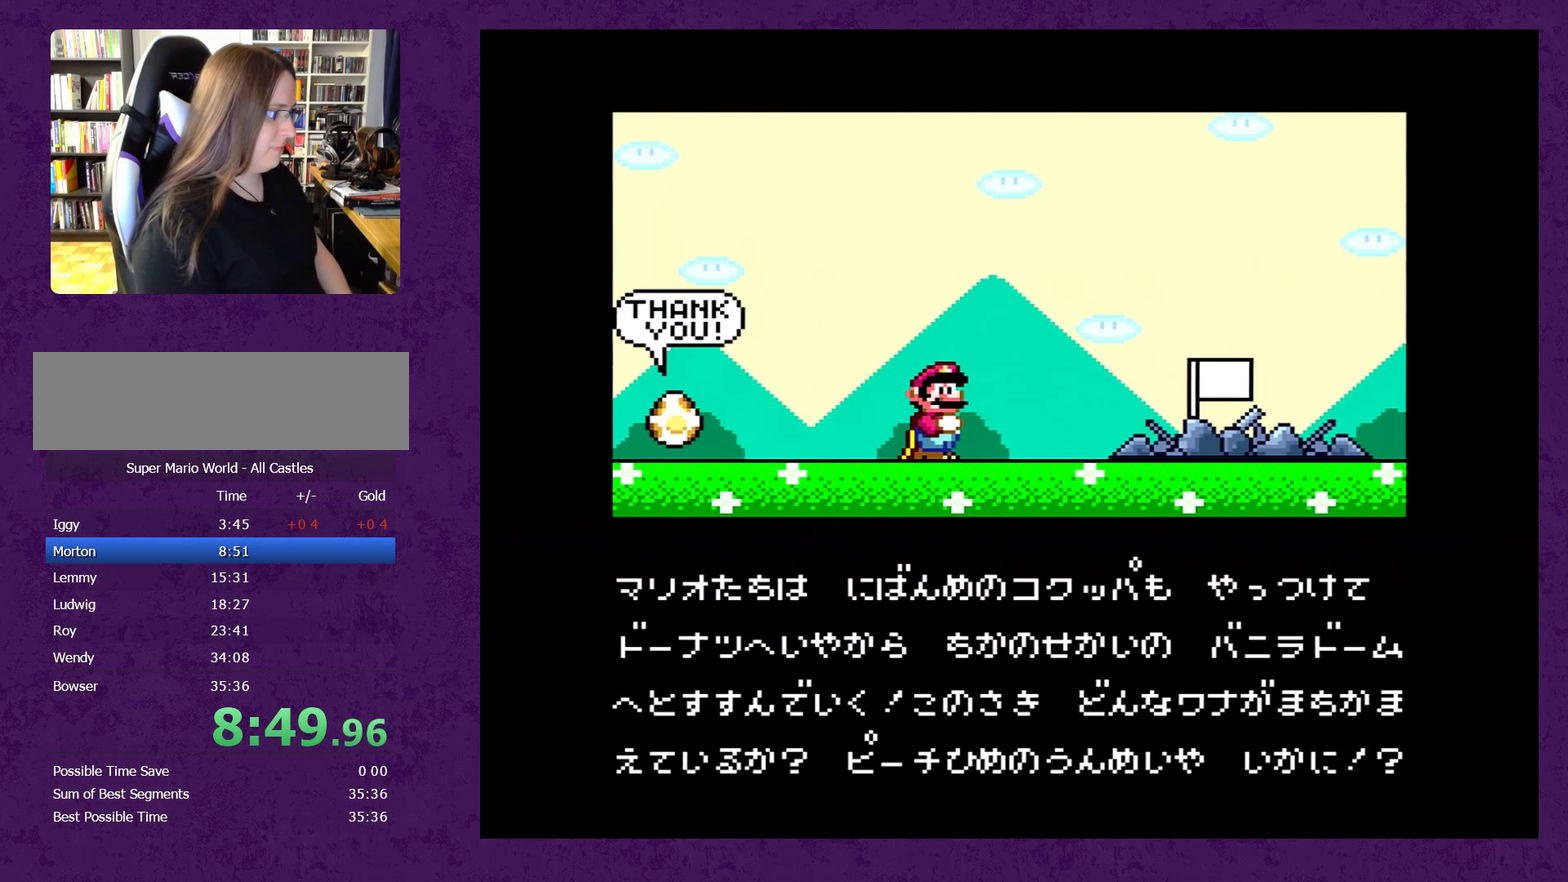
{"buttons": ["A", "Y"], "events": [[50, "Y", "up"], [66, "A", "up"], [100, "Y", "down"], [166, "A", "down"], [200, "Y", "up"], [216, "A", "up"], [283, "Y", "down"], [316, "A", "down"], [400, "A", "up"], [400, "Y", "up"], [466, "A", "down"], [466, "Y", "down"]]}
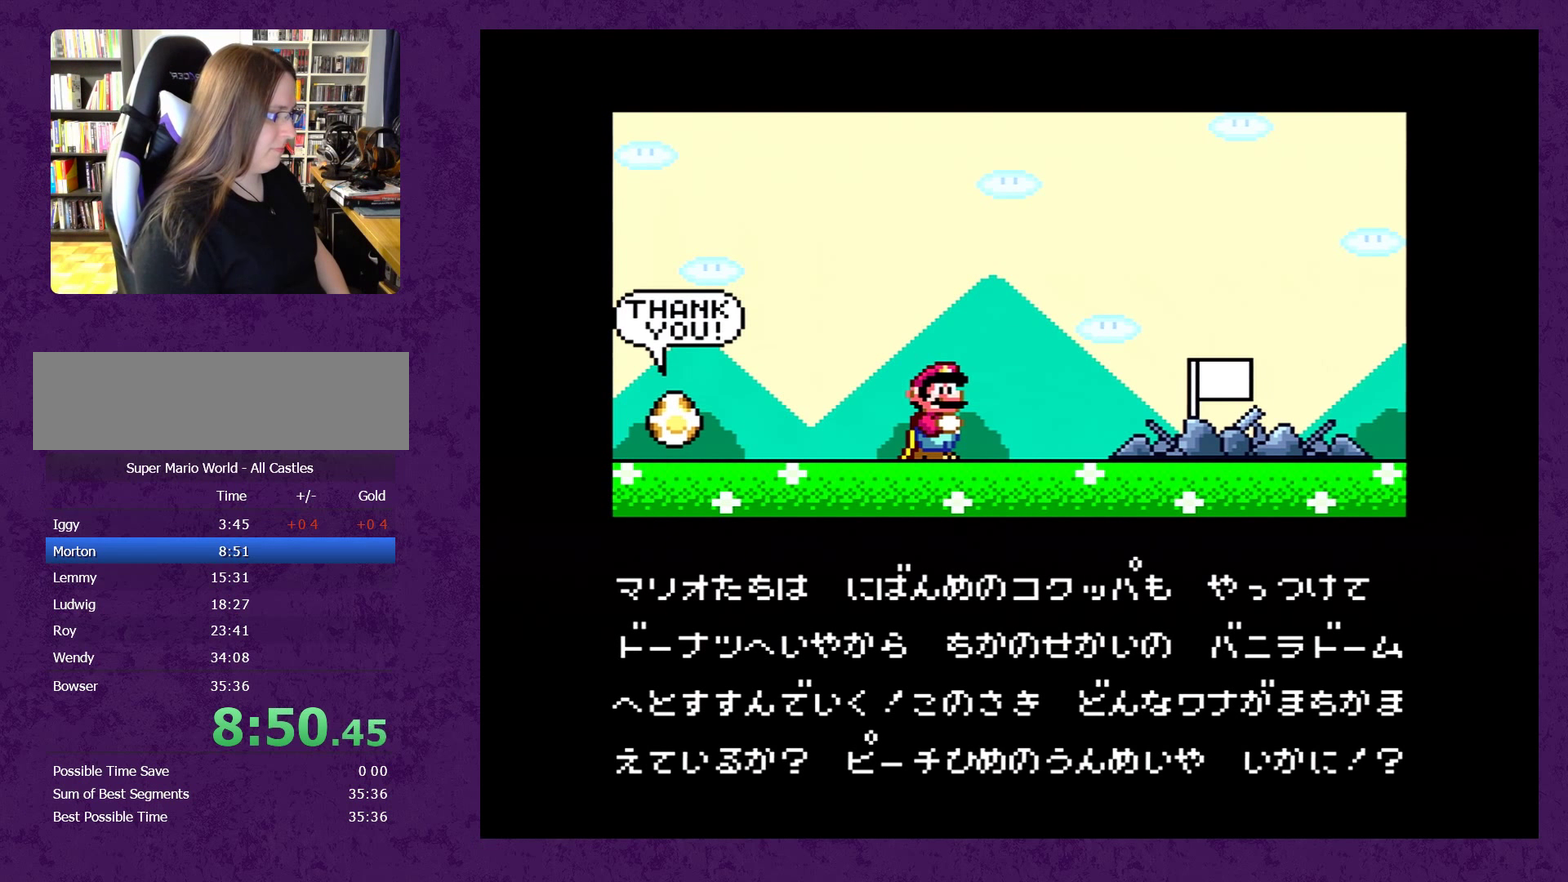
{"buttons": ["A", "Y"], "events": [[50, "Y", "up"], [83, "A", "up"], [116, "Y", "down"], [150, "A", "down"], [233, "A", "up"], [233, "Y", "up"], [300, "Y", "down"], [333, "A", "down"], [383, "A", "up"], [383, "Y", "up"], [483, "A", "down"], [483, "Y", "down"]]}
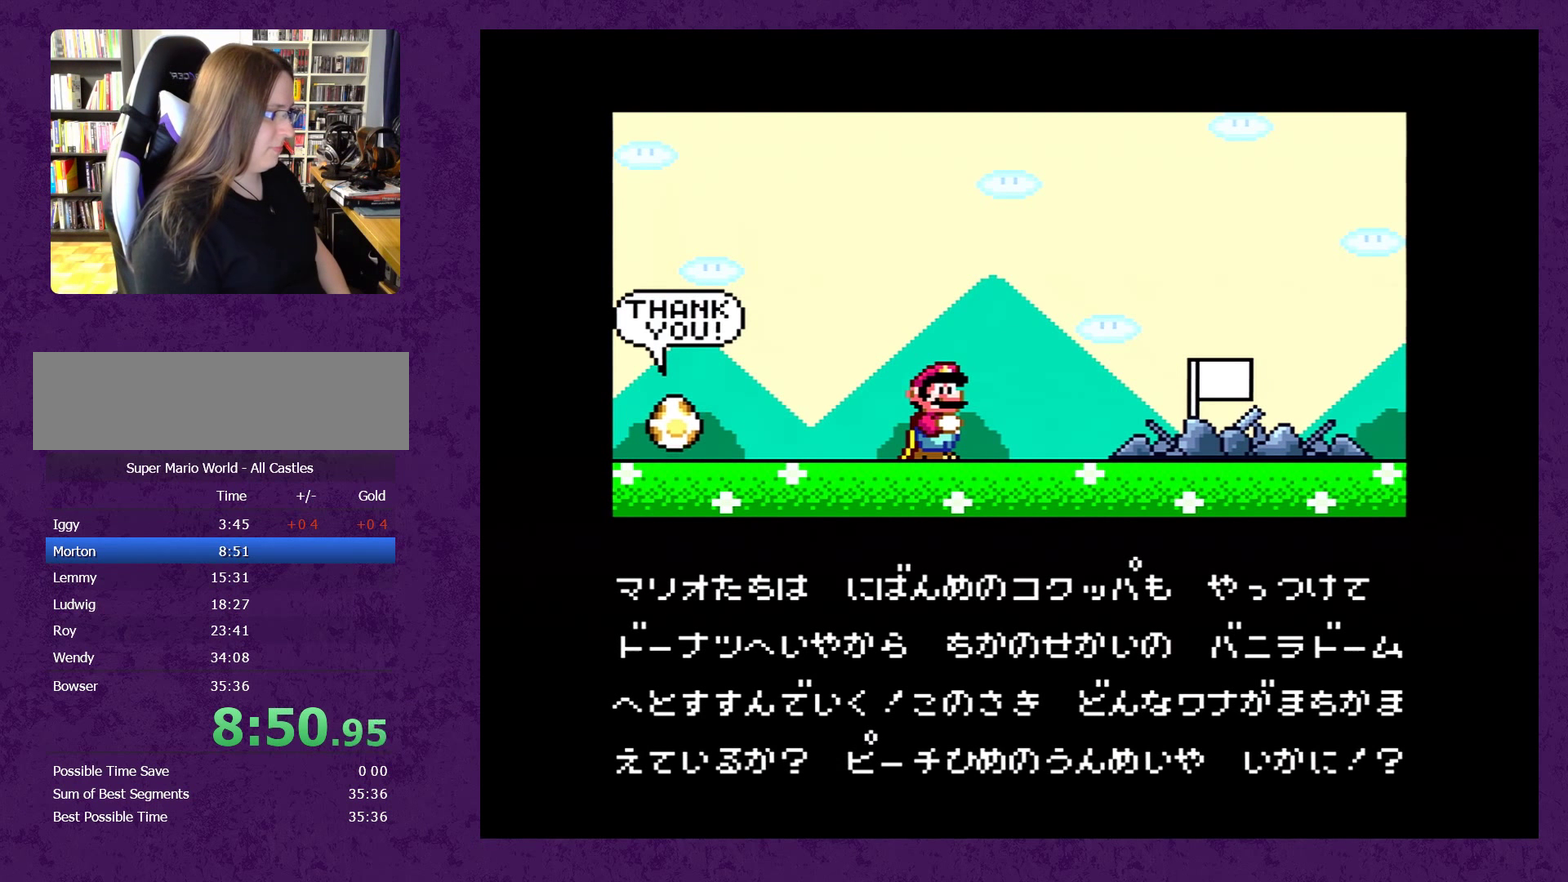
{"buttons": ["Y"], "events": [[50, "A", "up"], [66, "Y", "up"], [100, "A", "down"], [133, "Y", "down"], [200, "A", "up"], [250, "A", "down"], [316, "A", "up"], [383, "Y", "up"], [400, "A", "down"], [433, "Y", "down"], [466, "A", "up"]]}
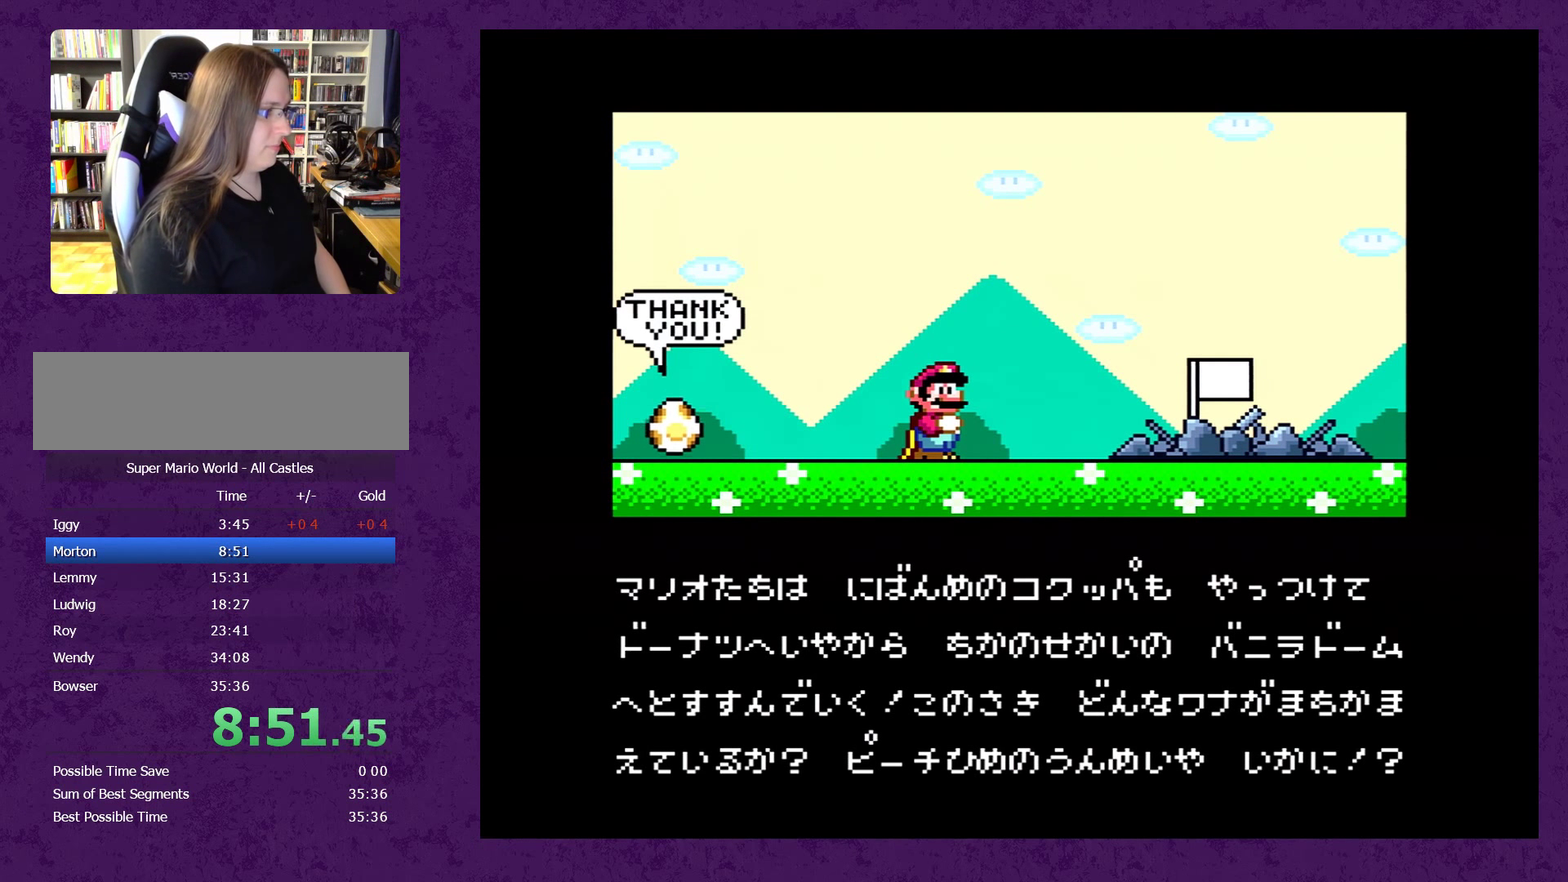
{"buttons": ["A", "Y"], "events": [[33, "A", "down"], [33, "Y", "up"], [116, "A", "up"], [116, "Y", "down"], [183, "A", "down"], [216, "Y", "up"], [266, "A", "up"], [300, "Y", "down"], [333, "A", "down"], [366, "Y", "up"], [400, "A", "up"], [450, "Y", "down"], [483, "A", "down"]]}
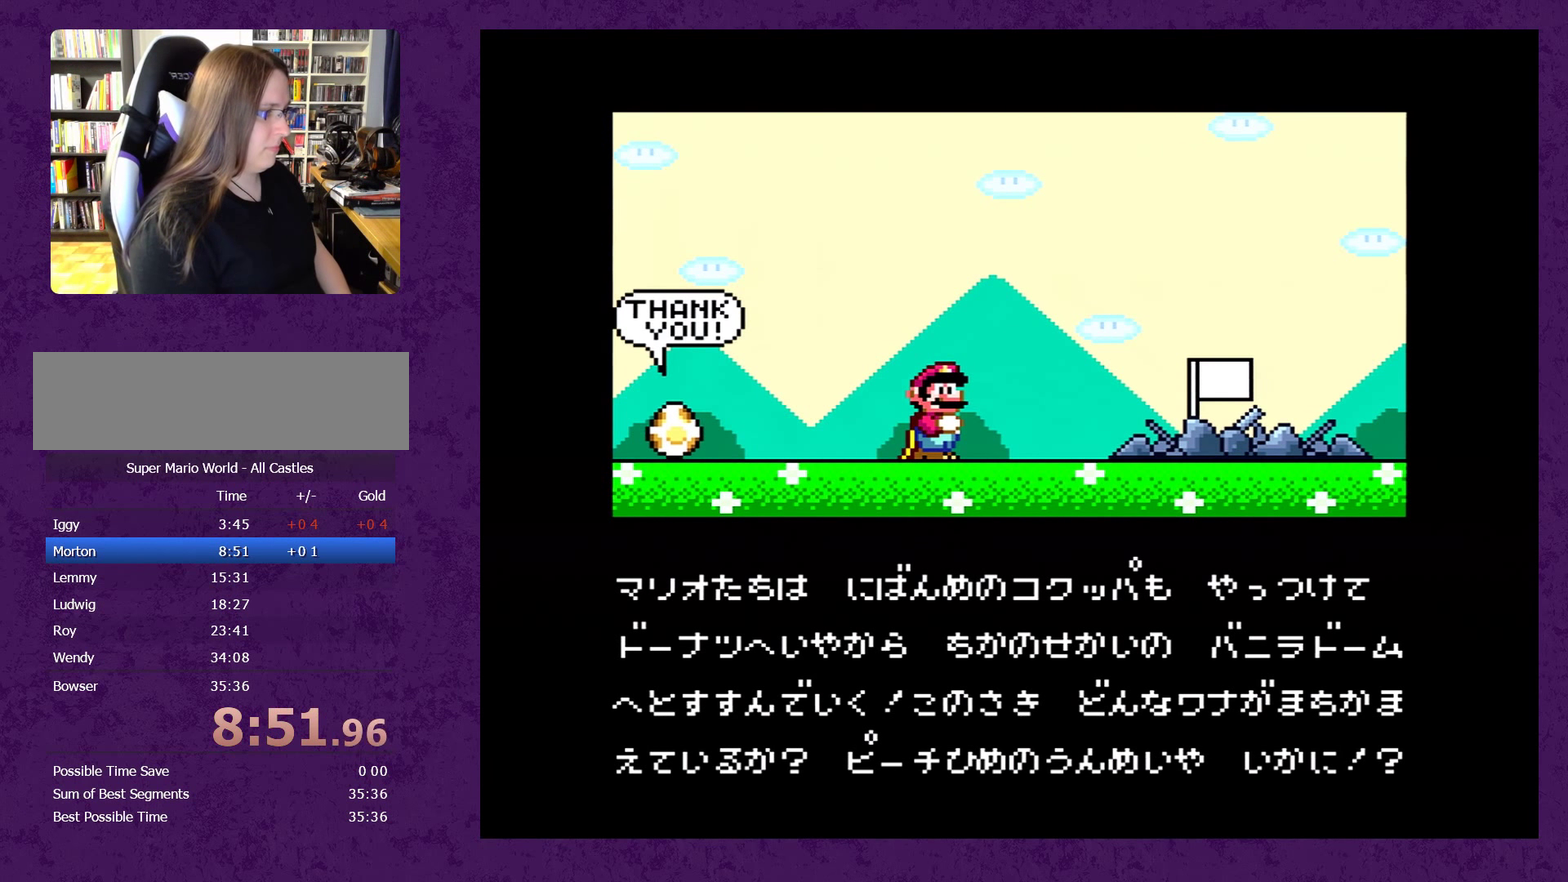
{"buttons": ["Y"], "events": [[16, "Y", "up"], [83, "A", "up"], [100, "Y", "down"], [166, "A", "down"], [200, "Y", "up"], [233, "A", "up"], [283, "A", "down"], [283, "Y", "down"], [350, "A", "up"], [383, "Y", "up"], [416, "A", "down"], [466, "Y", "down"], [500, "A", "up"]]}
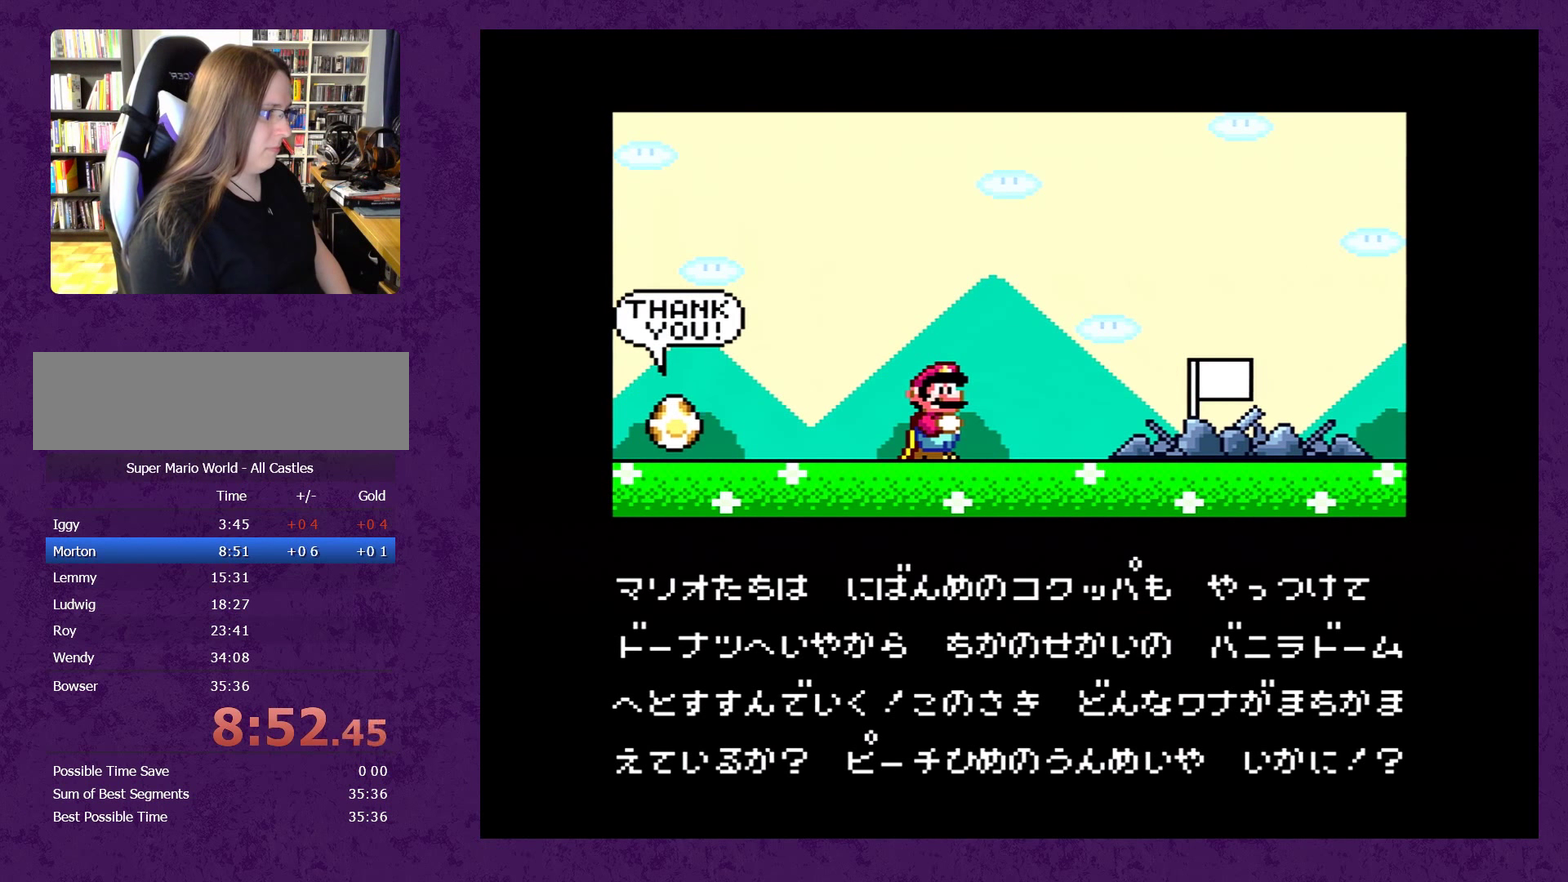
{"buttons": ["Y"], "events": [[33, "Y", "up"], [100, "A", "down"], [116, "Y", "down"], [150, "A", "up"], [183, "Y", "up"], [250, "A", "down"], [266, "Y", "down"], [300, "A", "up"], [333, "Y", "up"], [400, "A", "down"], [433, "Y", "down"], [450, "A", "up"]]}
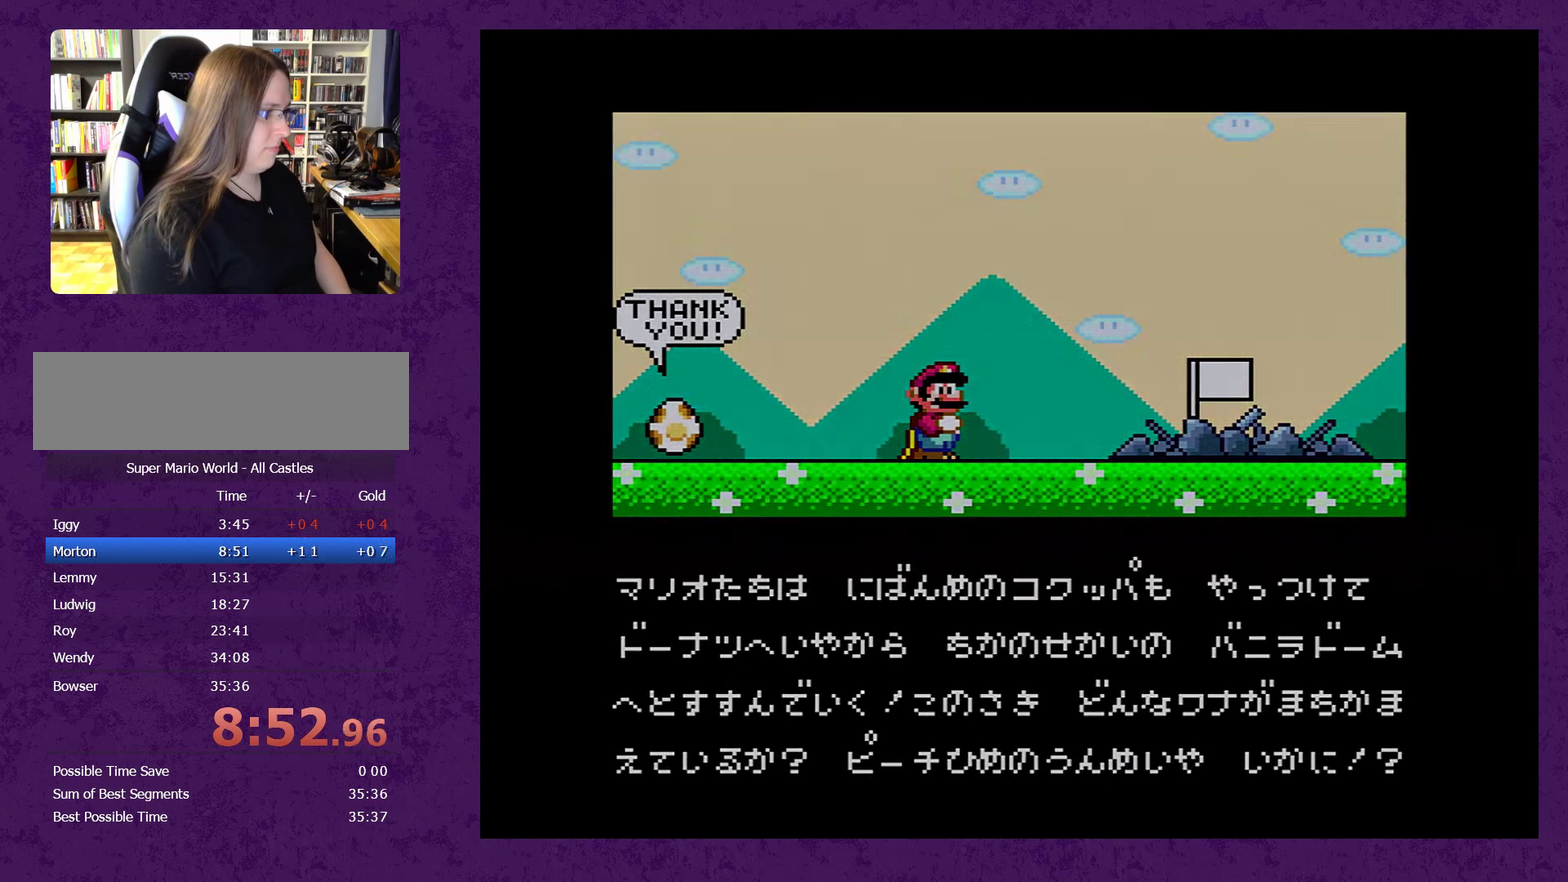
{"buttons": ["A"], "events": [[16, "Y", "up"], [50, "A", "down"], [83, "Y", "down"], [133, "A", "up"], [166, "Y", "up"], [233, "A", "down"], [267, "Y", "down"], [317, "A", "up"], [317, "Y", "up"], [383, "A", "down"]]}
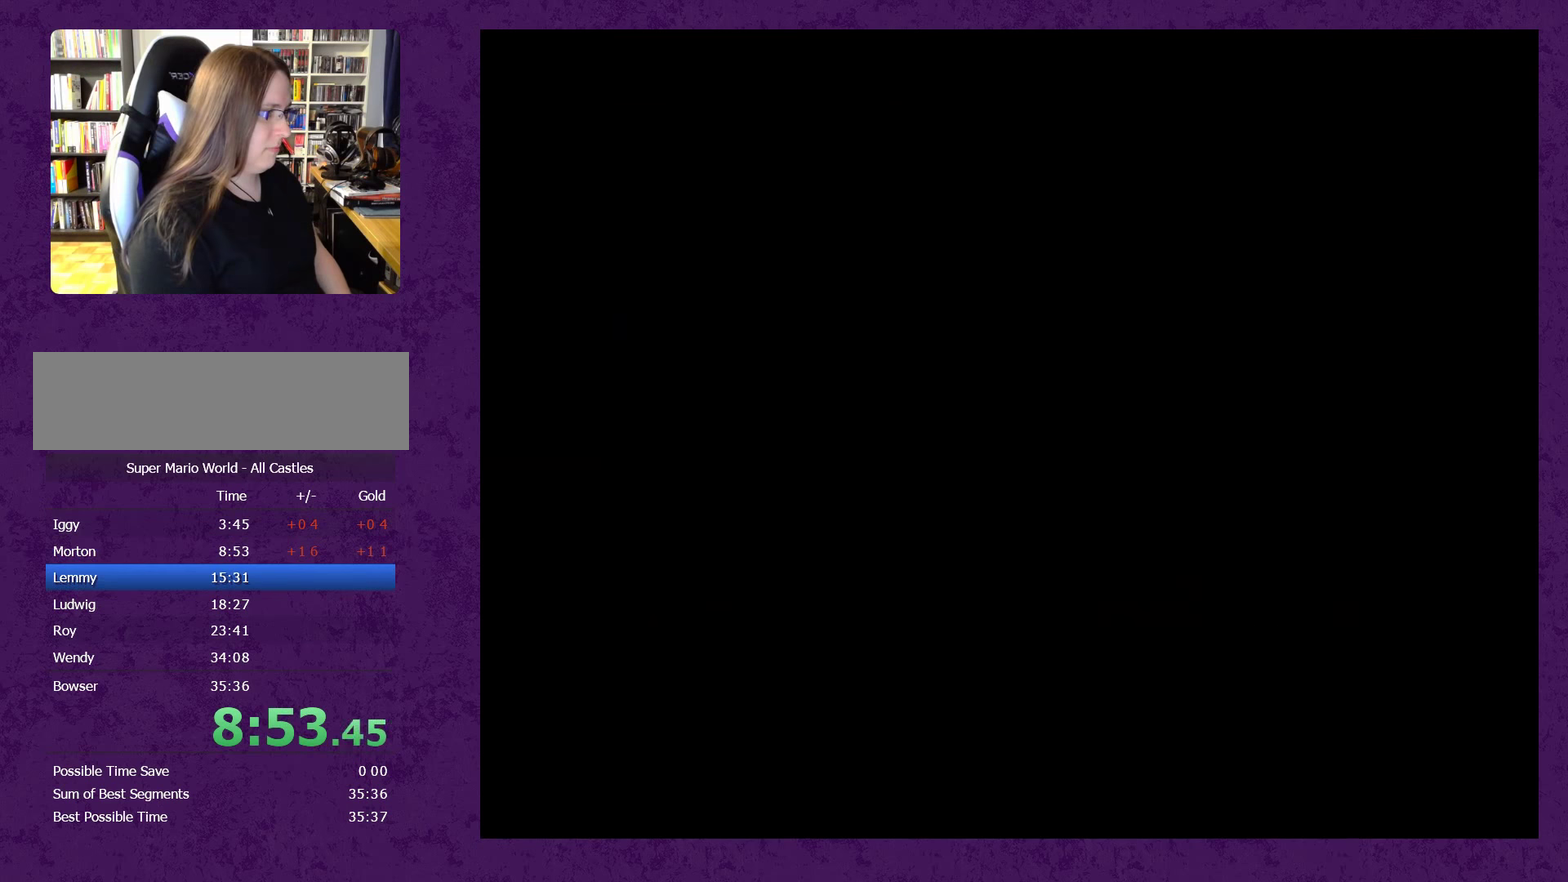
{"buttons": ["A"], "events": []}
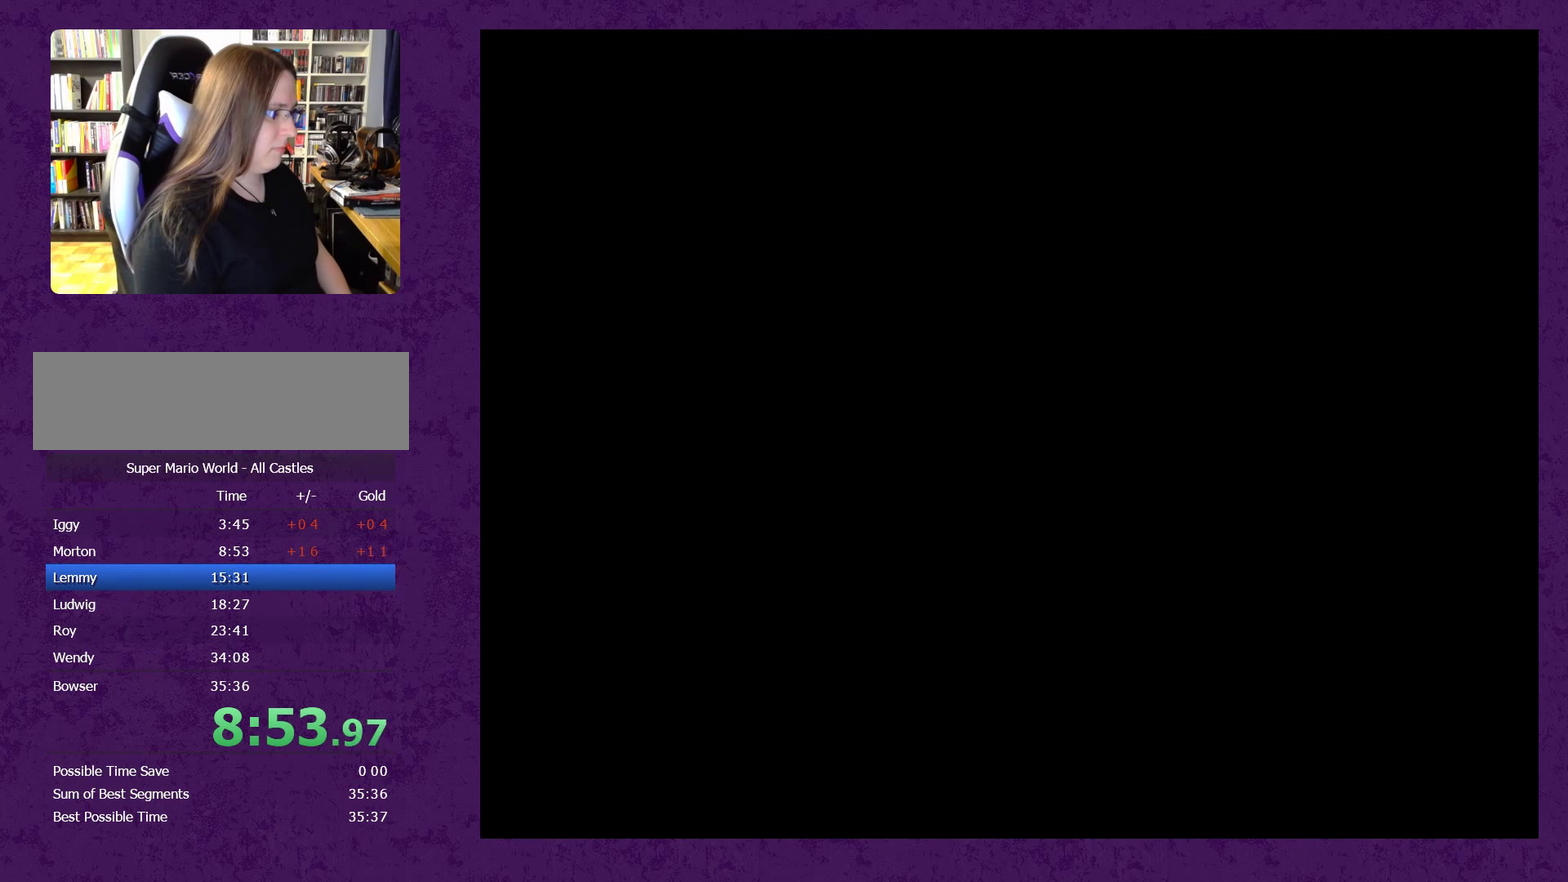
{"buttons": ["A"], "events": []}
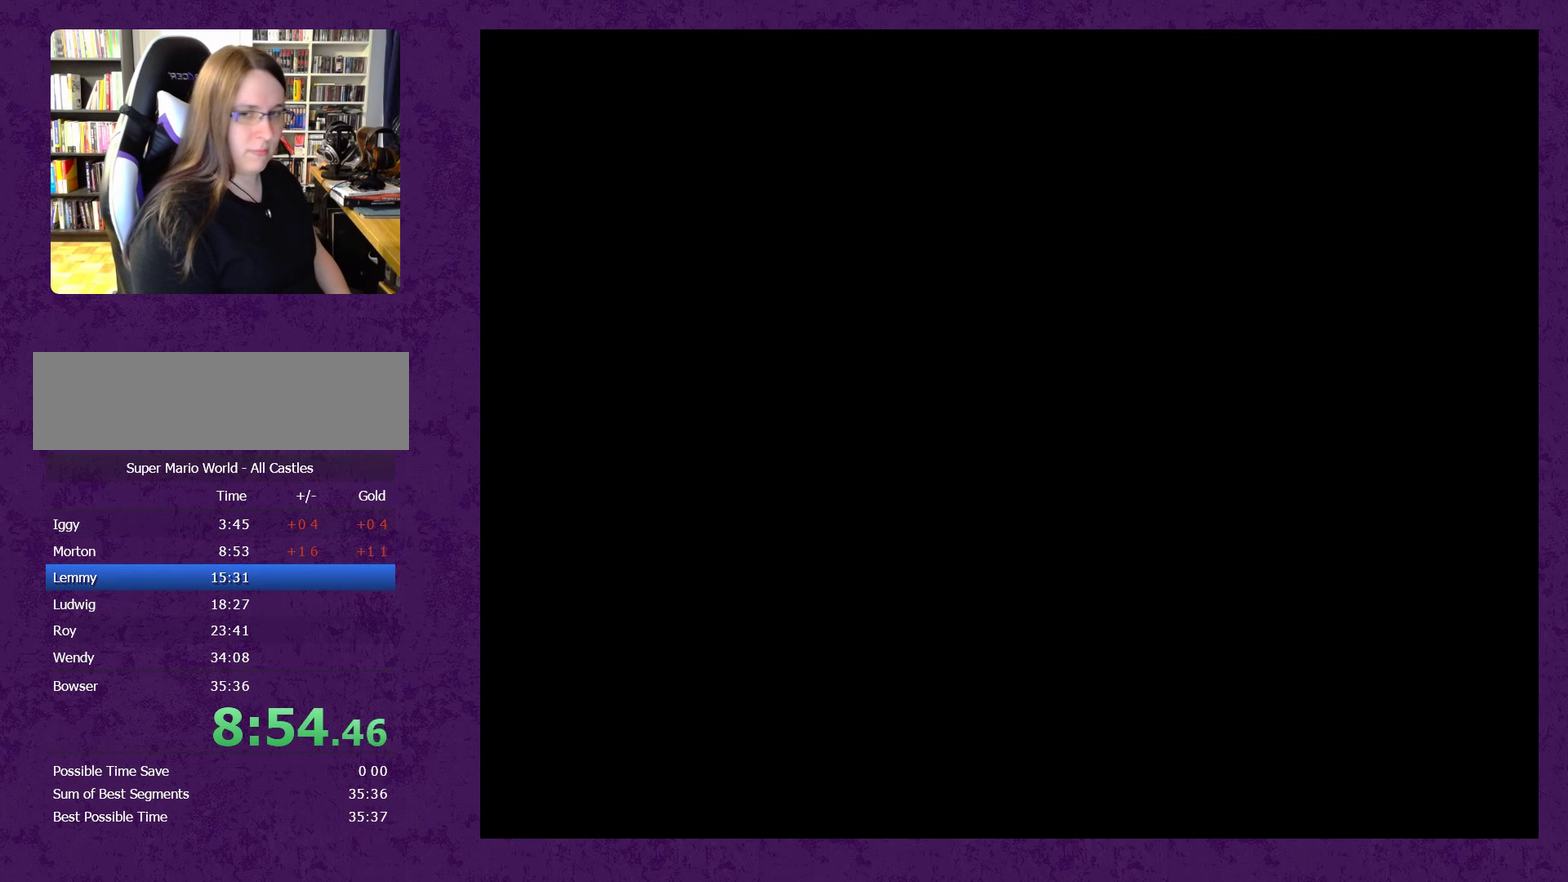
{"buttons": ["Y"], "events": [[100, "A", "up"], [100, "Y", "down"], [150, "A", "down"], [150, "Y", "up"], [217, "A", "up"], [250, "Y", "down"], [317, "A", "down"], [317, "Y", "up"], [367, "A", "up"], [400, "Y", "down"], [433, "A", "down"], [500, "A", "up"]]}
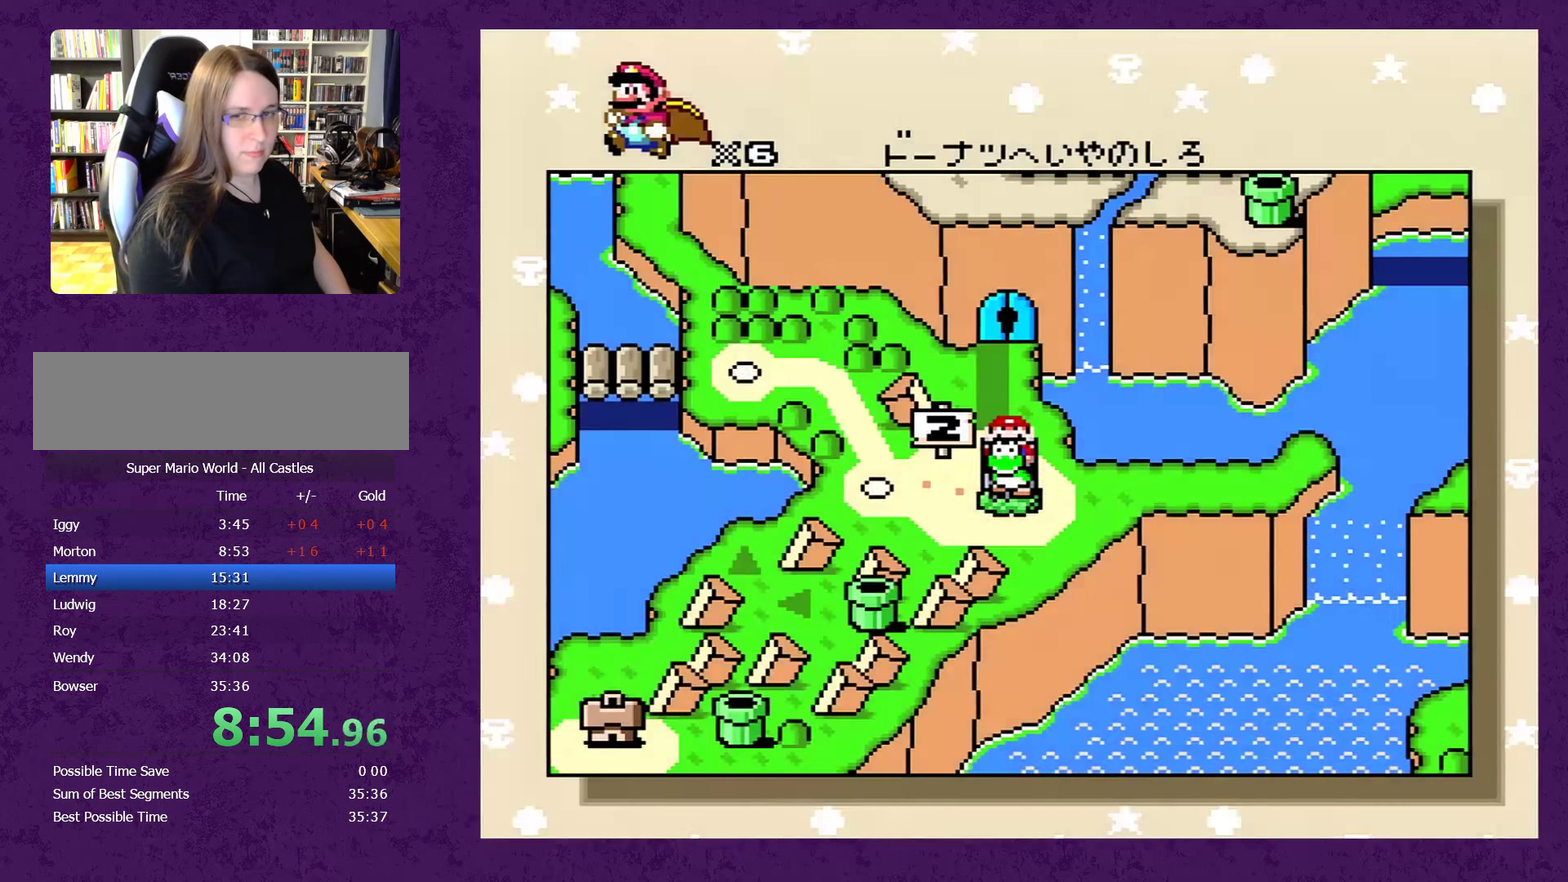
{"buttons": ["Y"], "events": [[50, "Y", "up"], [267, "Y", "down"], [333, "B", "down"], [350, "A", "down"], [350, "Y", "up"], [383, "B", "up"], [450, "A", "up"], [450, "Y", "down"]]}
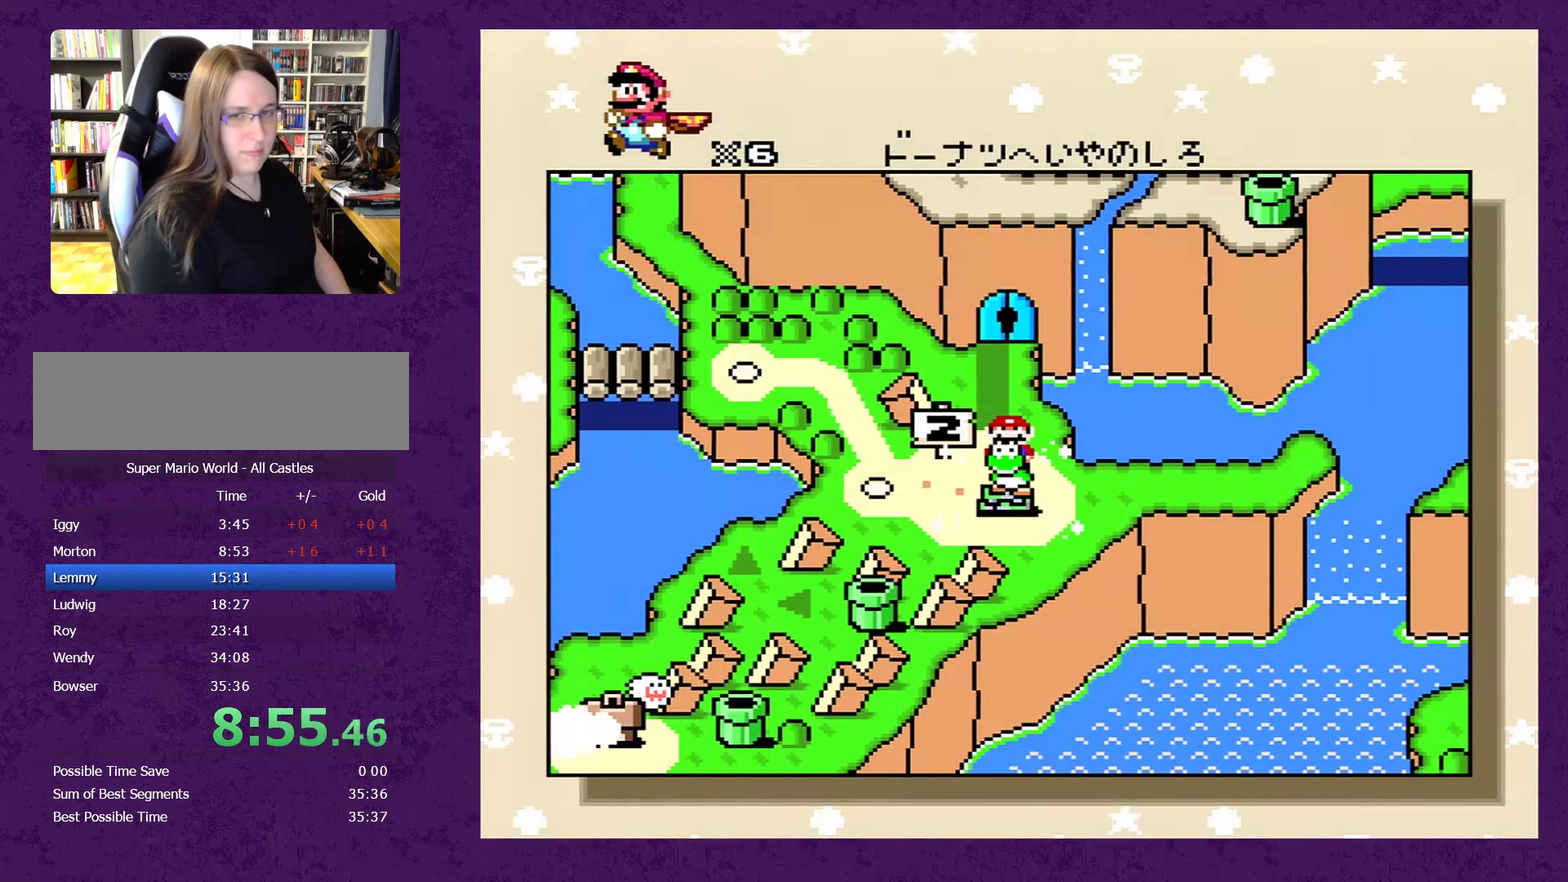
{"buttons": [], "events": [[33, "A", "down"], [33, "Y", "up"], [133, "A", "up"], [133, "Y", "down"], [183, "A", "down"], [183, "Y", "up"], [283, "A", "up"], [283, "Y", "down"], [333, "A", "down"], [400, "A", "up"], [433, "Y", "up"]]}
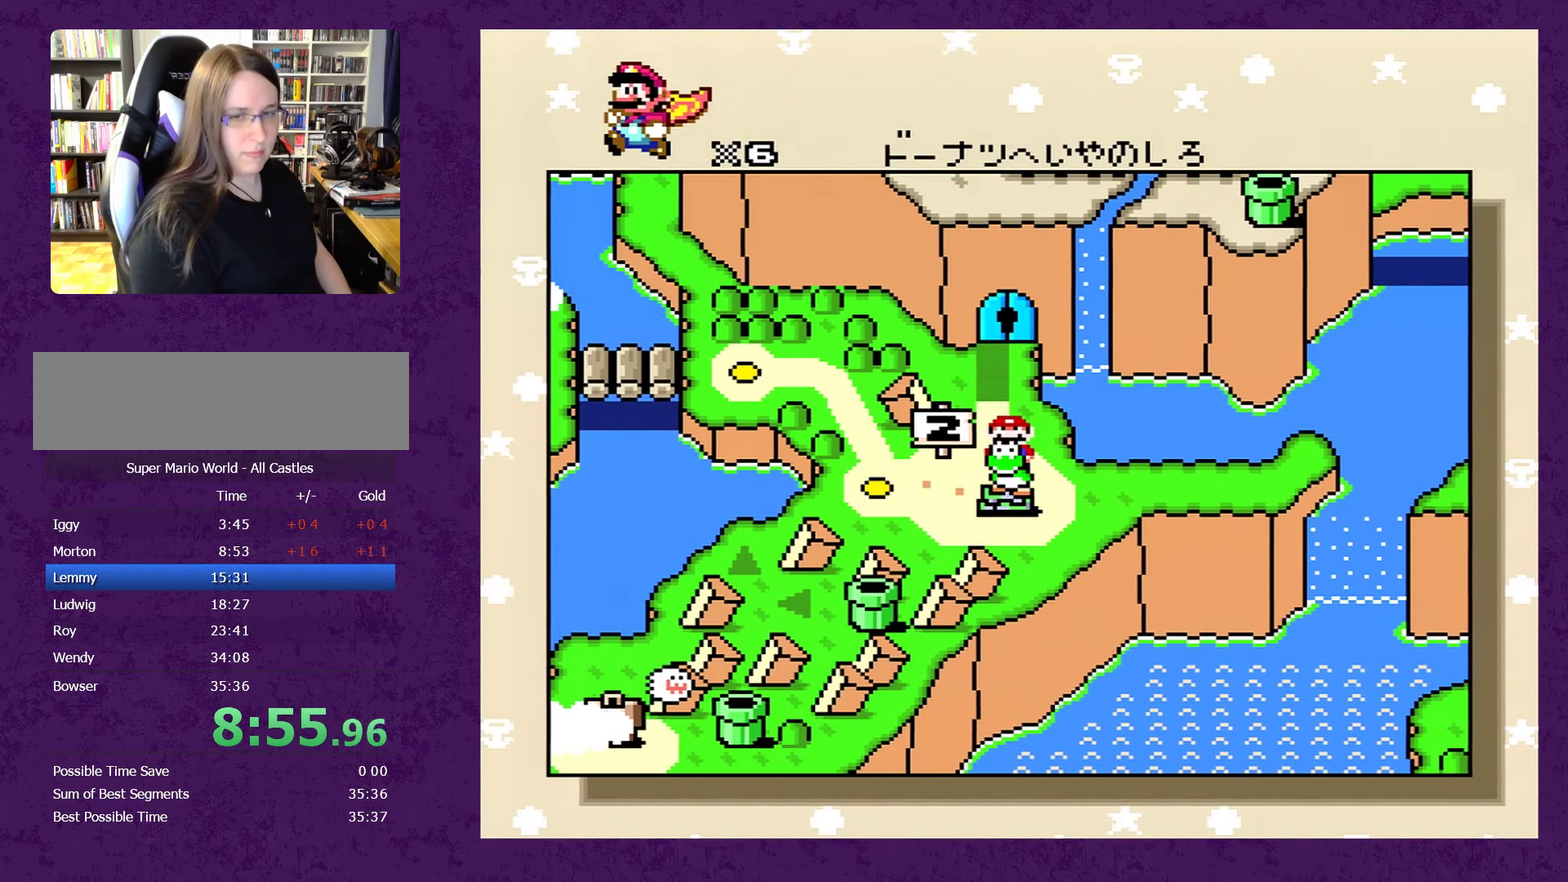
{"buttons": [], "events": []}
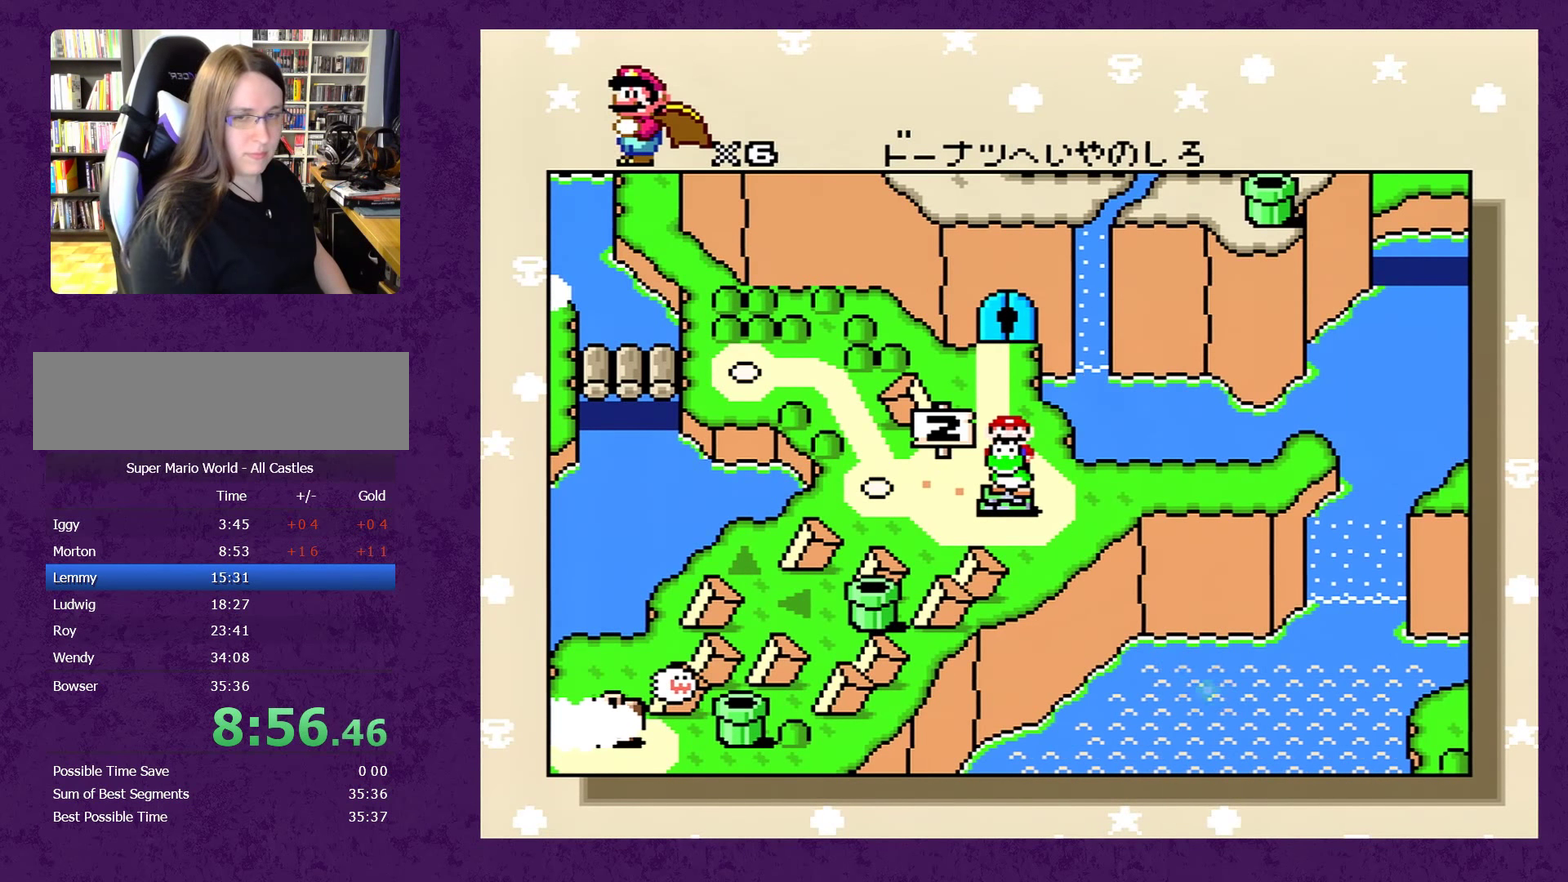
{"buttons": [], "events": []}
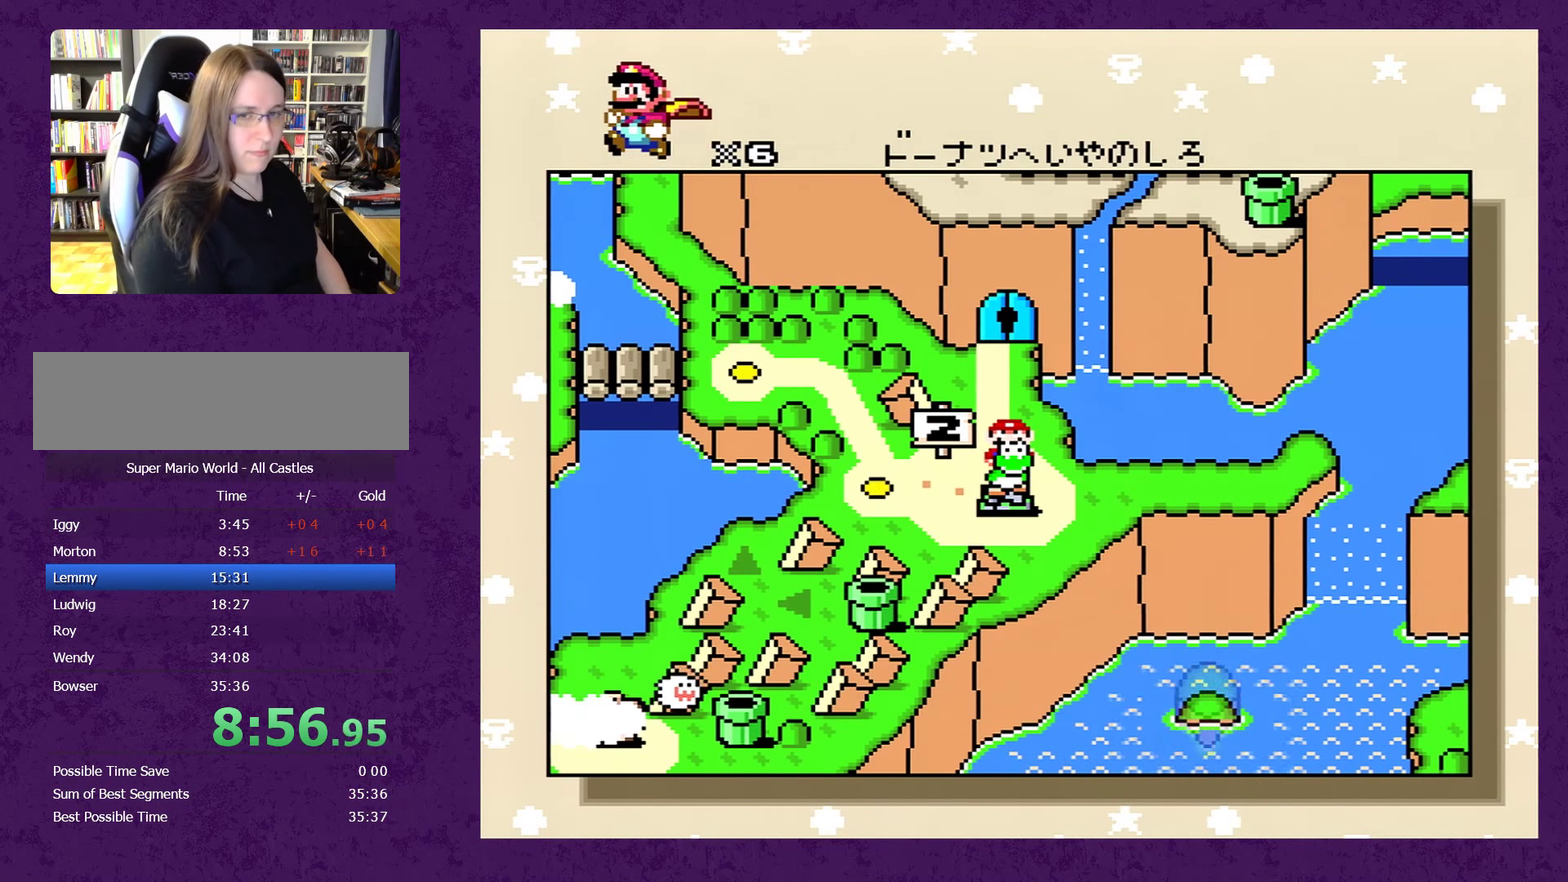
{"buttons": ["Y"], "events": [[150, "Y", "down"], [200, "B", "down"], [233, "A", "down"], [233, "Y", "up"], [267, "B", "up"], [333, "A", "up"], [417, "A", "down"], [483, "A", "up"], [483, "Y", "down"]]}
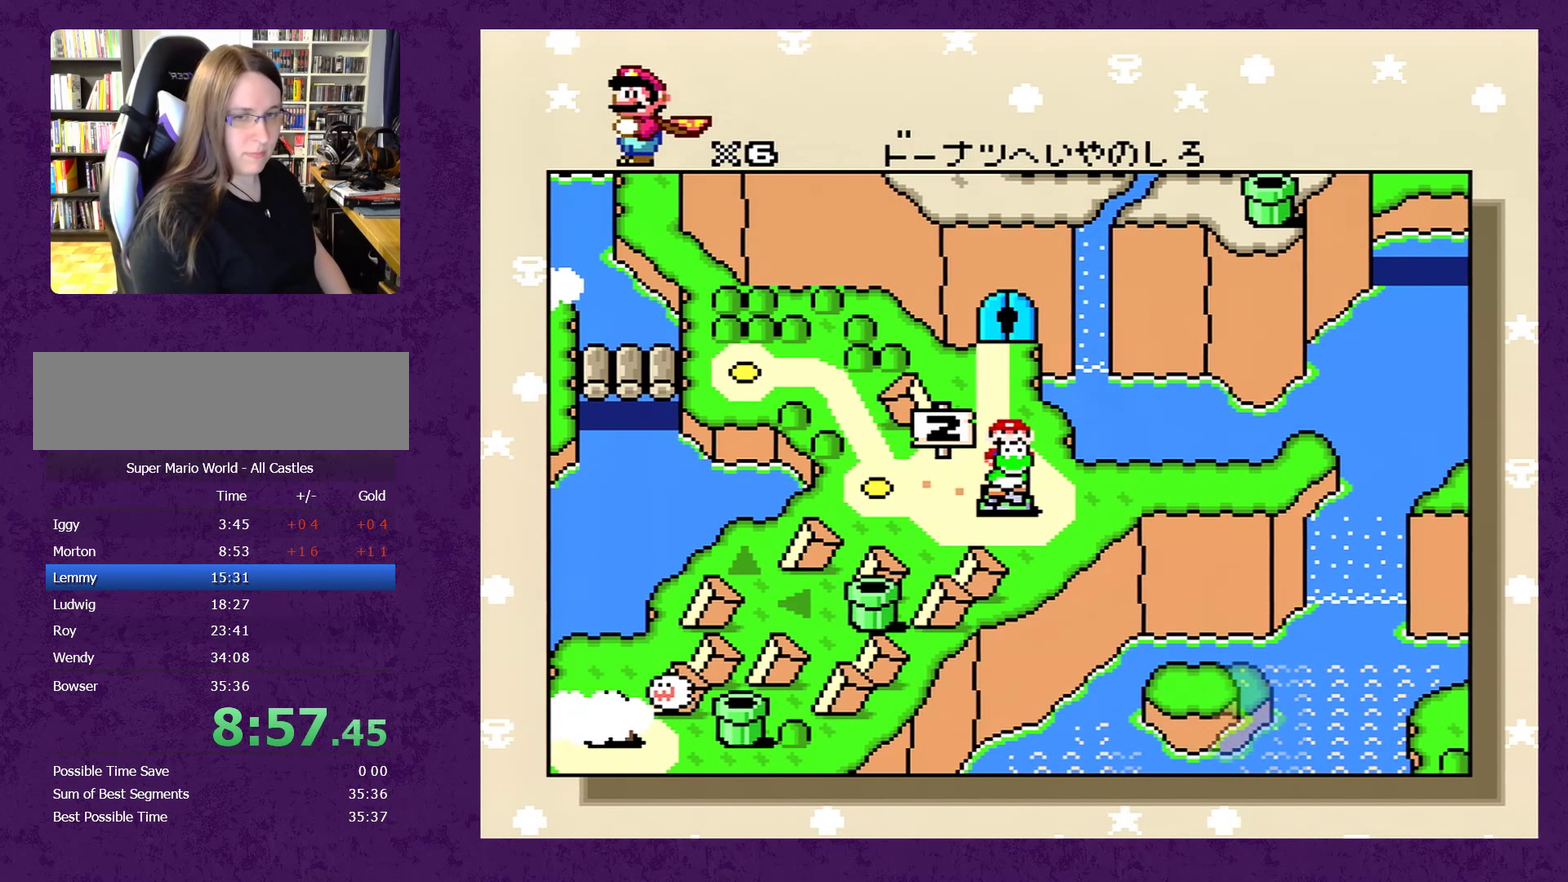
{"buttons": ["A", "Y"], "events": [[67, "A", "down"], [67, "Y", "up"], [133, "A", "up"], [283, "Y", "down"], [317, "A", "down"], [383, "Y", "up"], [417, "A", "up"], [433, "Y", "down"], [467, "A", "down"]]}
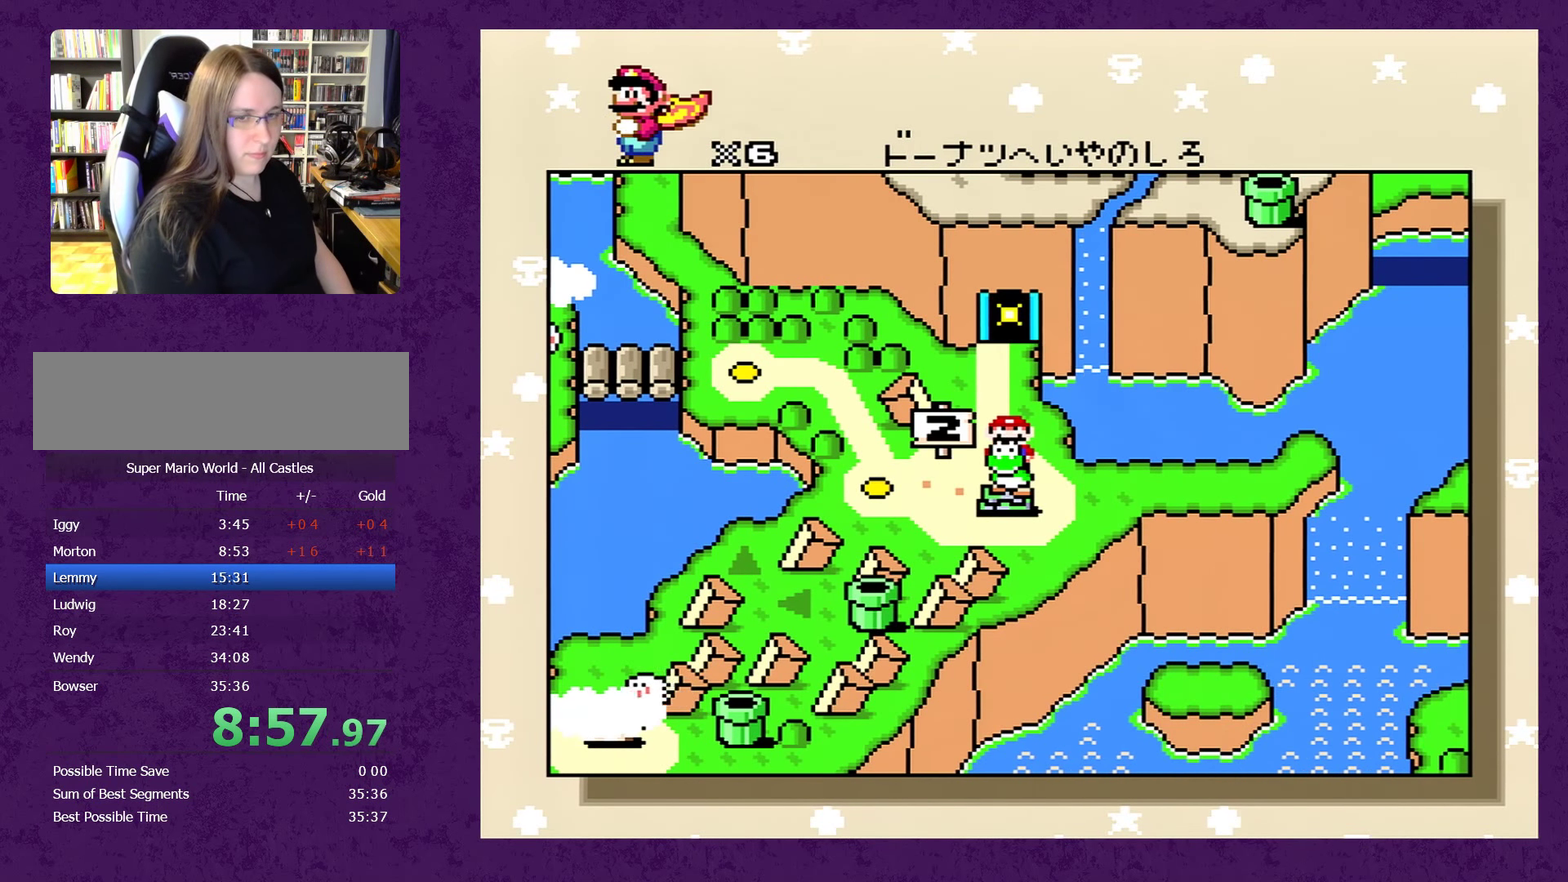
{"buttons": ["Y"], "events": [[67, "A", "up"], [150, "A", "down"], [217, "A", "up"], [217, "Y", "up"], [267, "A", "down"], [267, "Y", "down"], [334, "A", "up"], [334, "Y", "up"], [434, "A", "down"], [434, "Y", "down"], [484, "A", "up"]]}
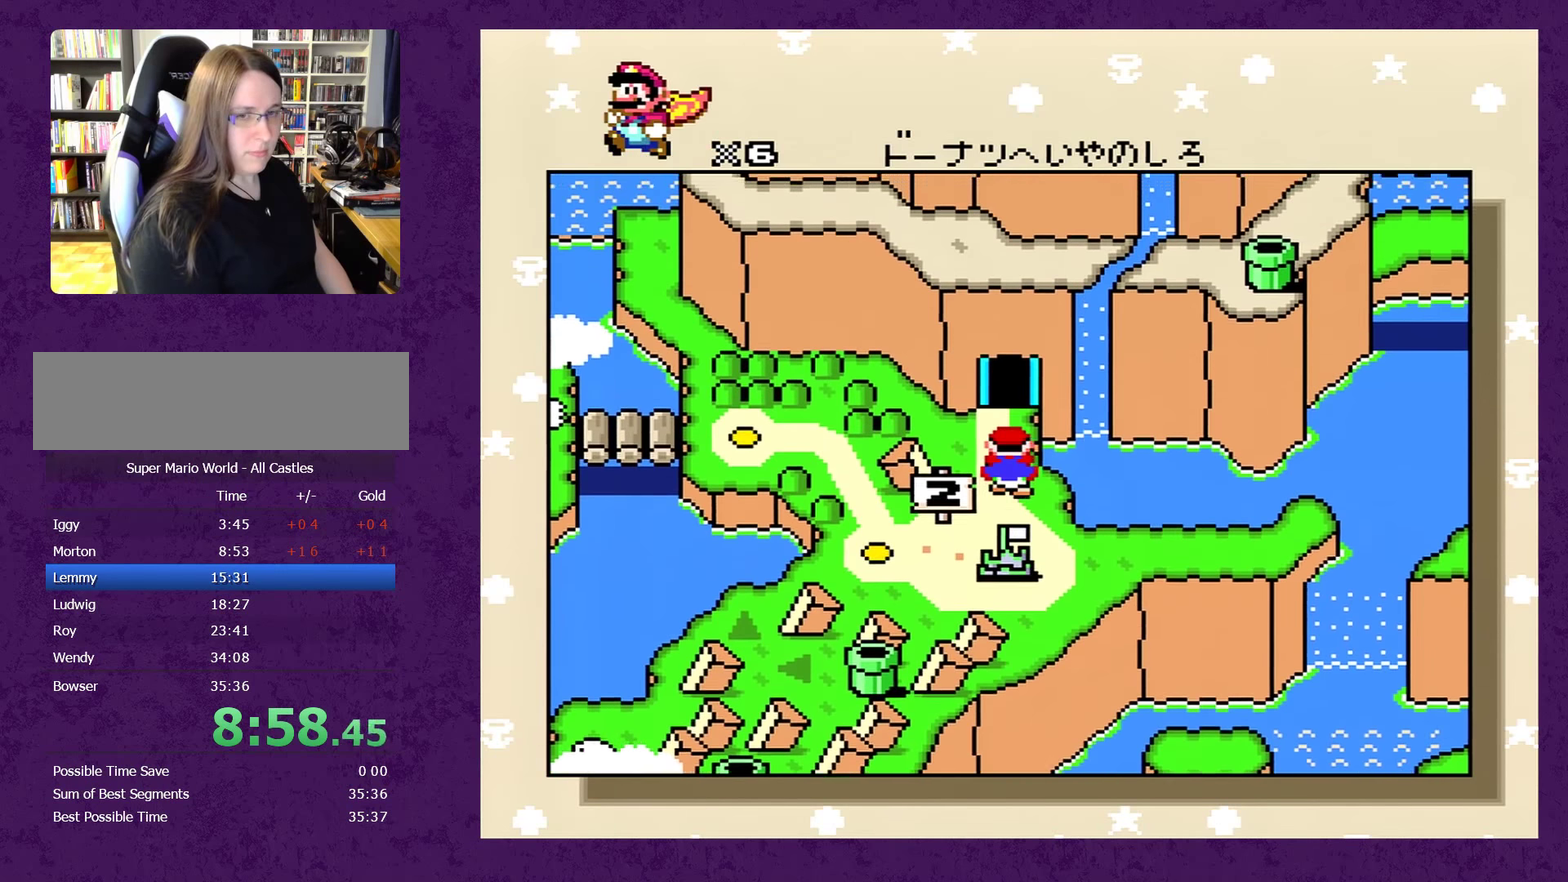
{"buttons": ["A"], "events": [[17, "Y", "up"], [84, "A", "down"], [100, "Y", "down"], [134, "A", "up"], [167, "Y", "up"], [200, "A", "down"], [267, "Y", "down"], [284, "A", "up"], [317, "Y", "up"], [350, "A", "down"], [434, "A", "up"], [434, "Y", "down"], [500, "A", "down"], [500, "Y", "up"]]}
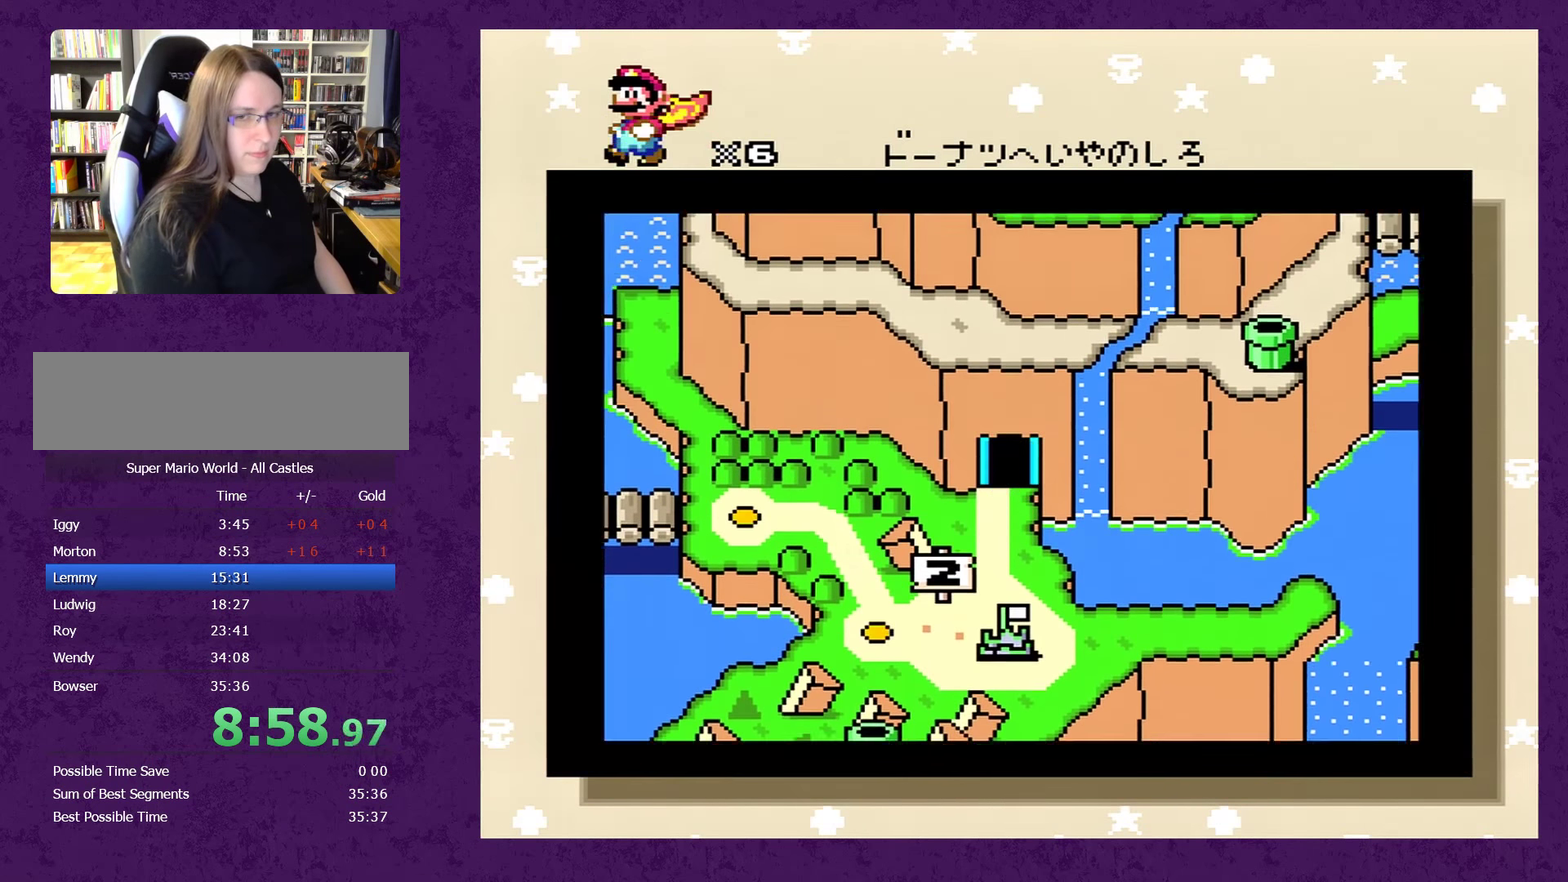
{"buttons": ["A", "Y"], "events": [[67, "Y", "down"], [100, "A", "up"], [150, "A", "down"], [150, "Y", "up"], [217, "A", "up"], [250, "Y", "down"], [284, "A", "down"], [334, "Y", "up"], [367, "A", "up"], [434, "A", "down"], [434, "Y", "down"]]}
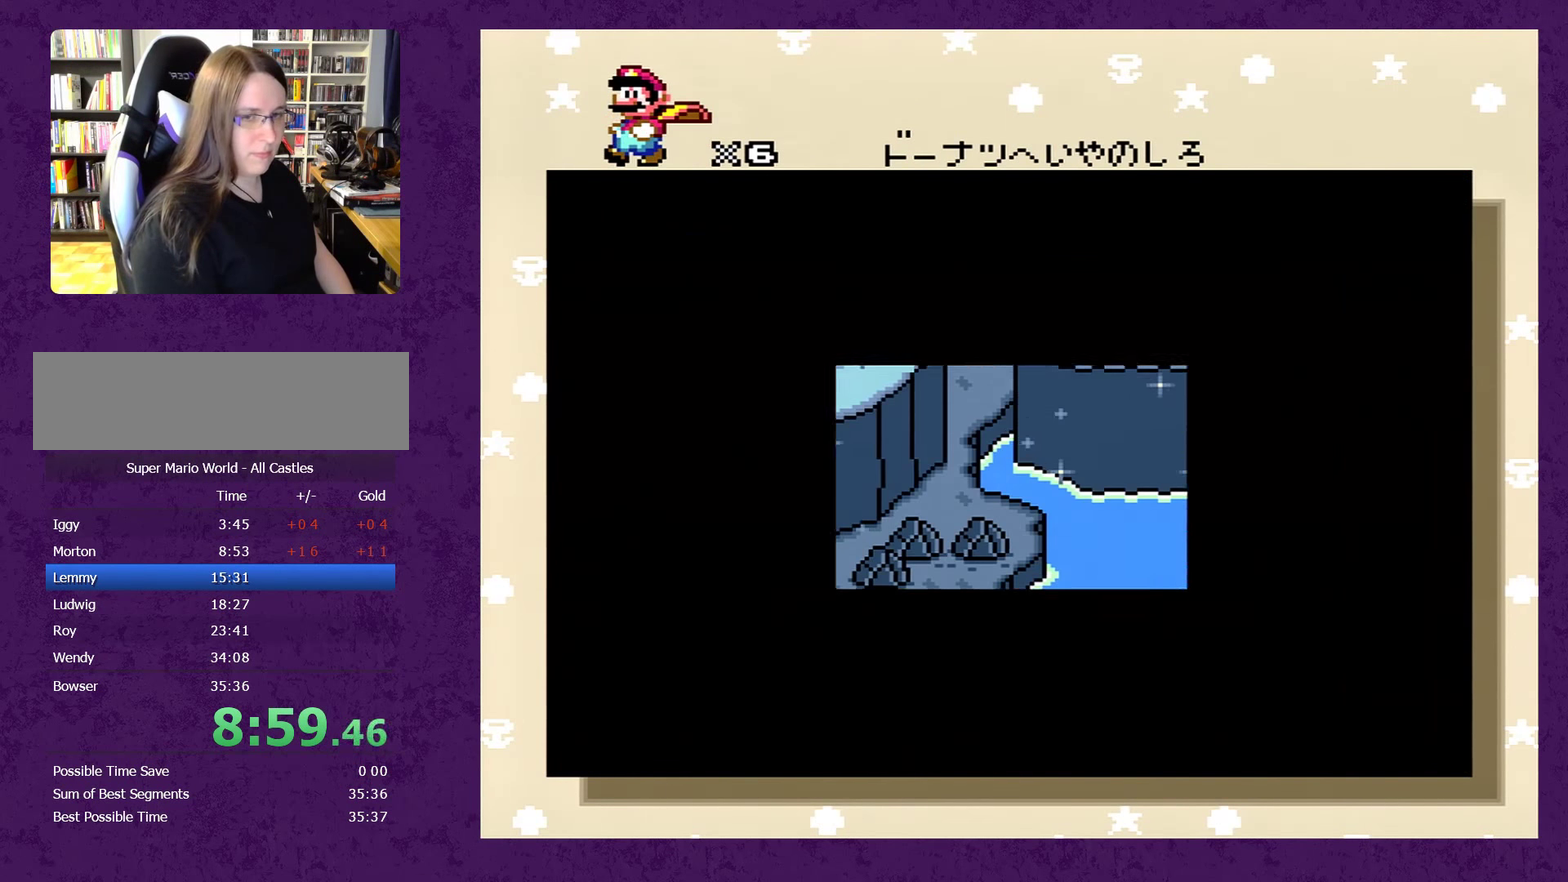
{"buttons": ["Y"], "events": [[17, "A", "up"], [17, "Y", "up"], [84, "A", "down"], [84, "Y", "down"], [167, "A", "up"], [167, "Y", "up"], [234, "A", "down"], [267, "Y", "down"], [284, "A", "up"], [350, "Y", "up"], [384, "A", "down"], [434, "Y", "down"], [467, "A", "up"]]}
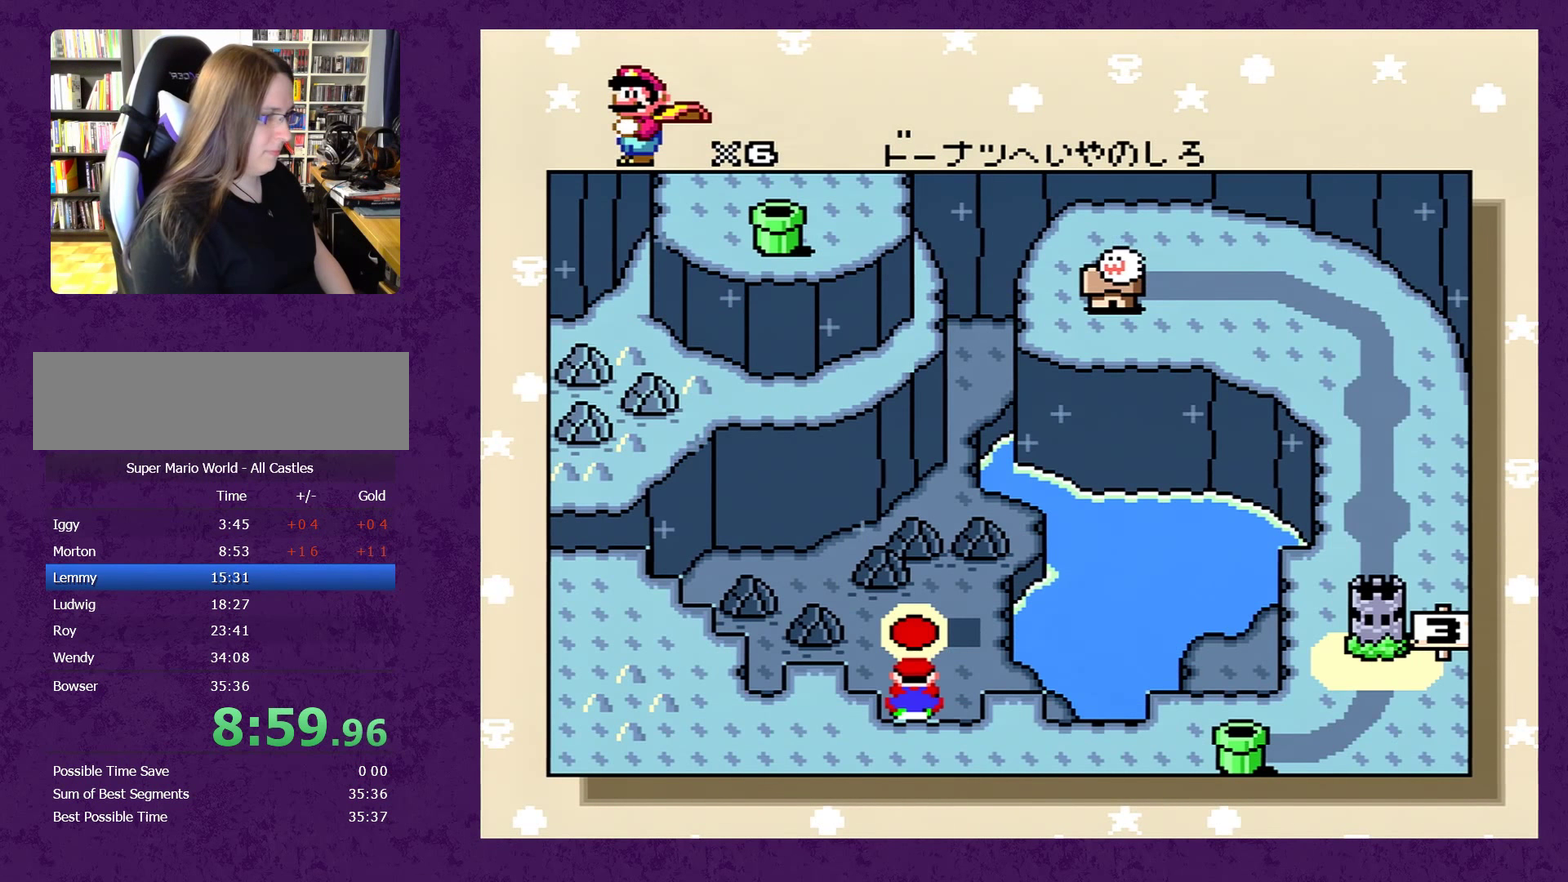
{"buttons": ["A", "Y"], "events": [[34, "A", "down"], [34, "Y", "up"], [100, "Y", "down"], [117, "A", "up"], [184, "A", "down"], [184, "Y", "up"], [267, "A", "up"], [267, "Y", "down"], [334, "A", "down"], [334, "Y", "up"], [400, "A", "up"], [434, "Y", "down"], [484, "A", "down"]]}